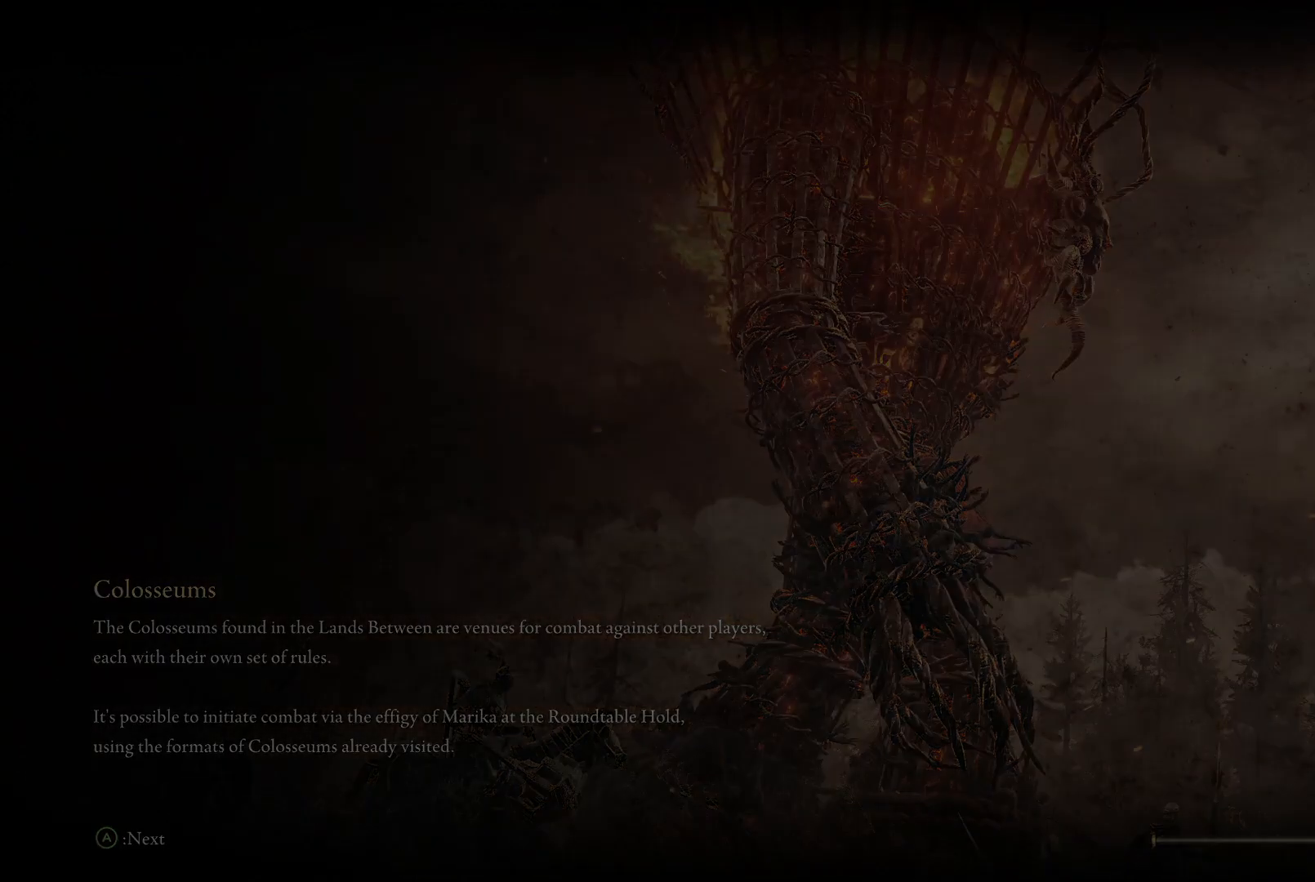
Gameplay with a controller (Xbox layout); each line is a JSON object with the inputs held at the frame after it. "events" lists button and stick changes between this image and that frame as [ms after this image, input, new state], when the widget could be followed in between. Not read: L3 R3.
{"buttons": [], "left_stick": "center", "right_stick": "down-right", "events": [[400, "right_stick", "down-right"]]}
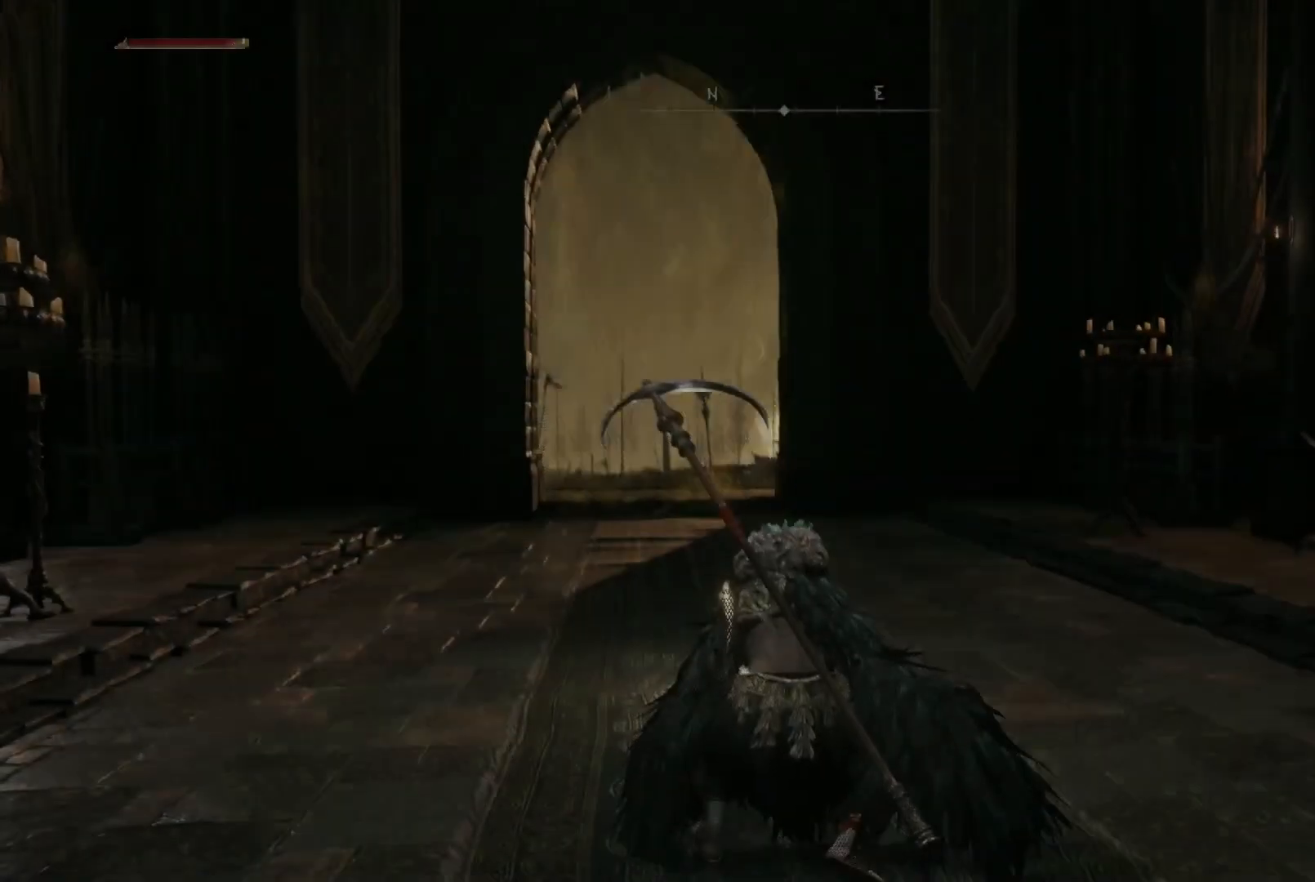
{"buttons": [], "left_stick": "up-right", "right_stick": "left", "events": [[117, "left_stick", "up"], [183, "left_stick", "up-right"], [183, "right_stick", "center"], [417, "right_stick", "left"]]}
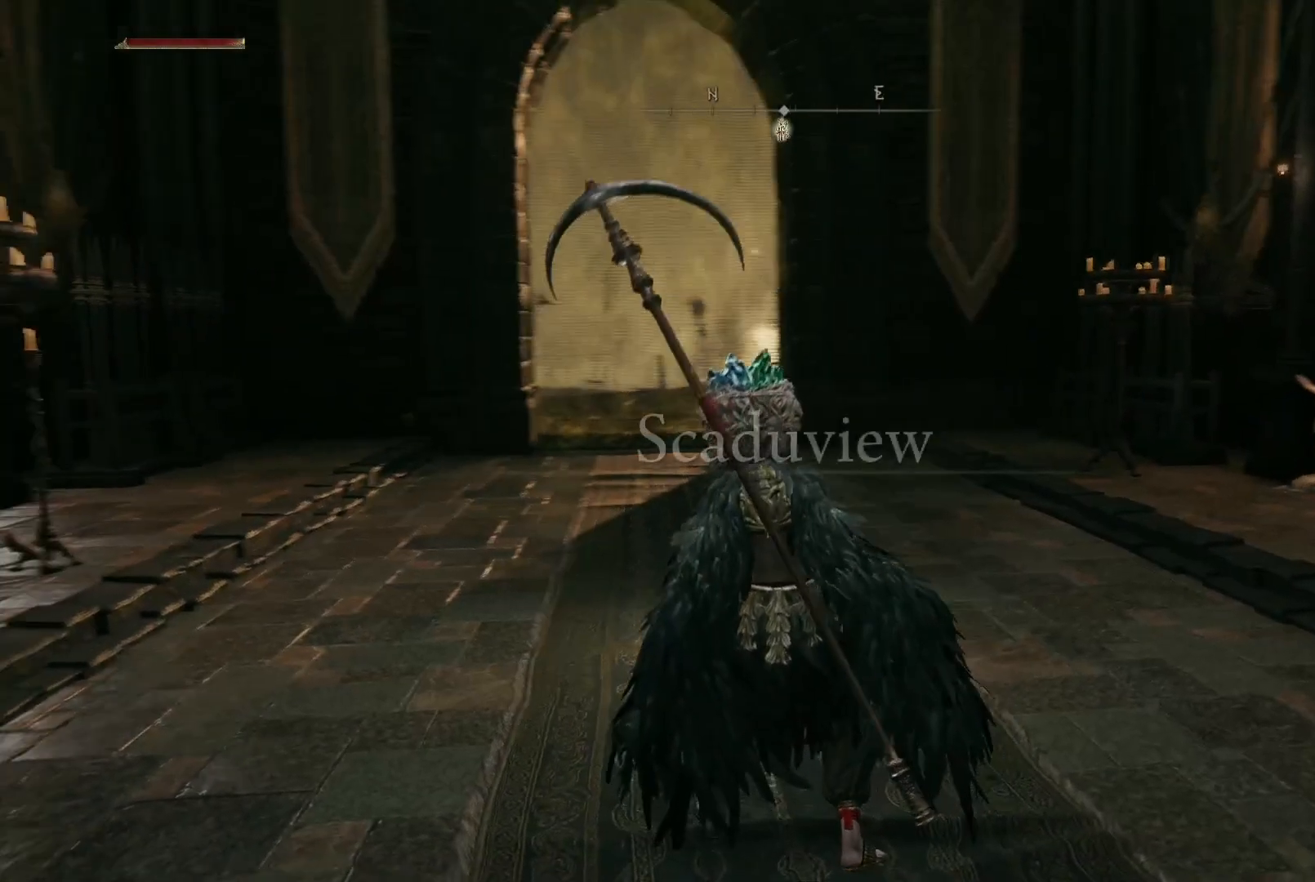
{"buttons": ["Y"], "left_stick": "up", "right_stick": "center", "events": [[50, "right_stick", "center"], [83, "left_stick", "center"], [217, "Y", "down"], [467, "left_stick", "up"]]}
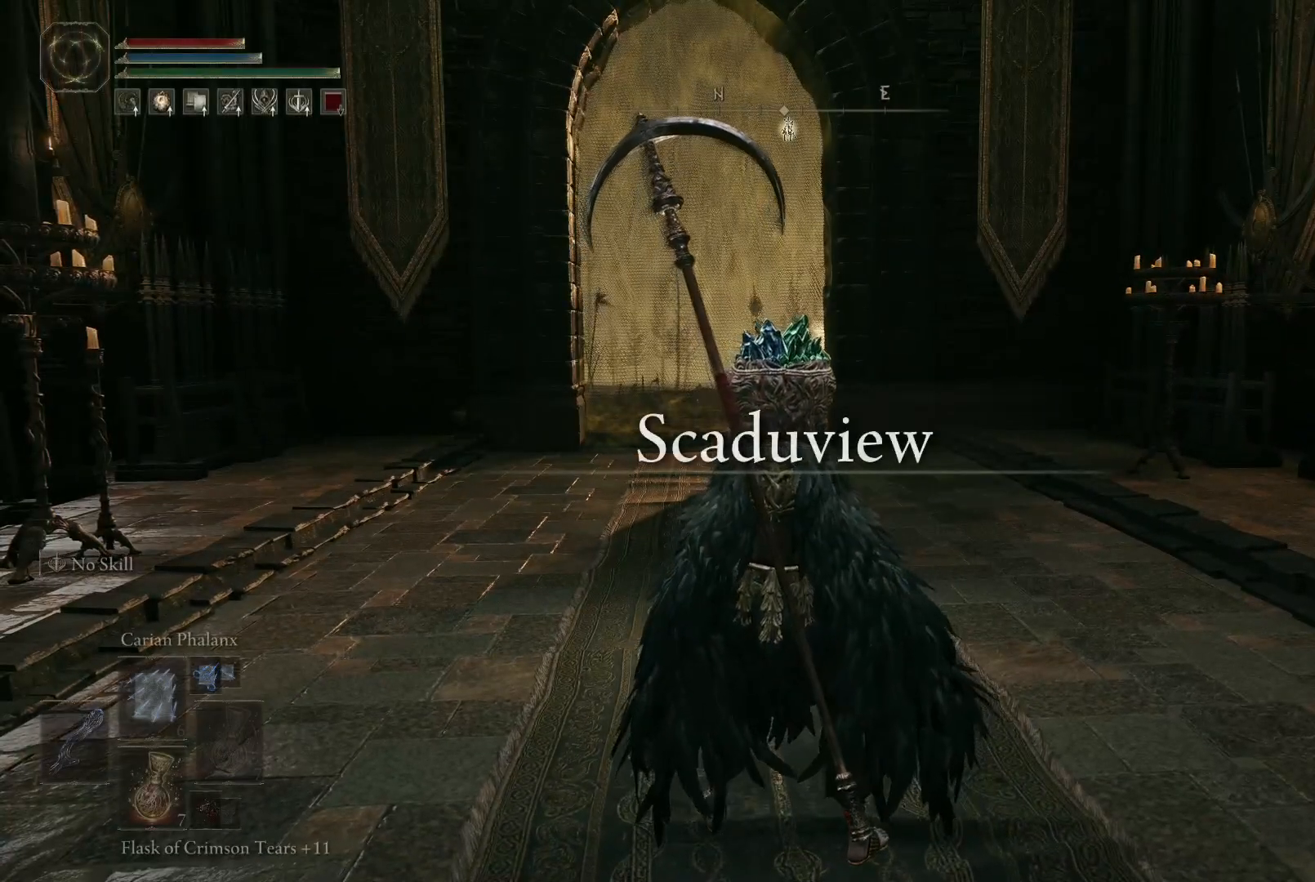
{"buttons": ["Y"], "left_stick": "up", "right_stick": "center", "events": []}
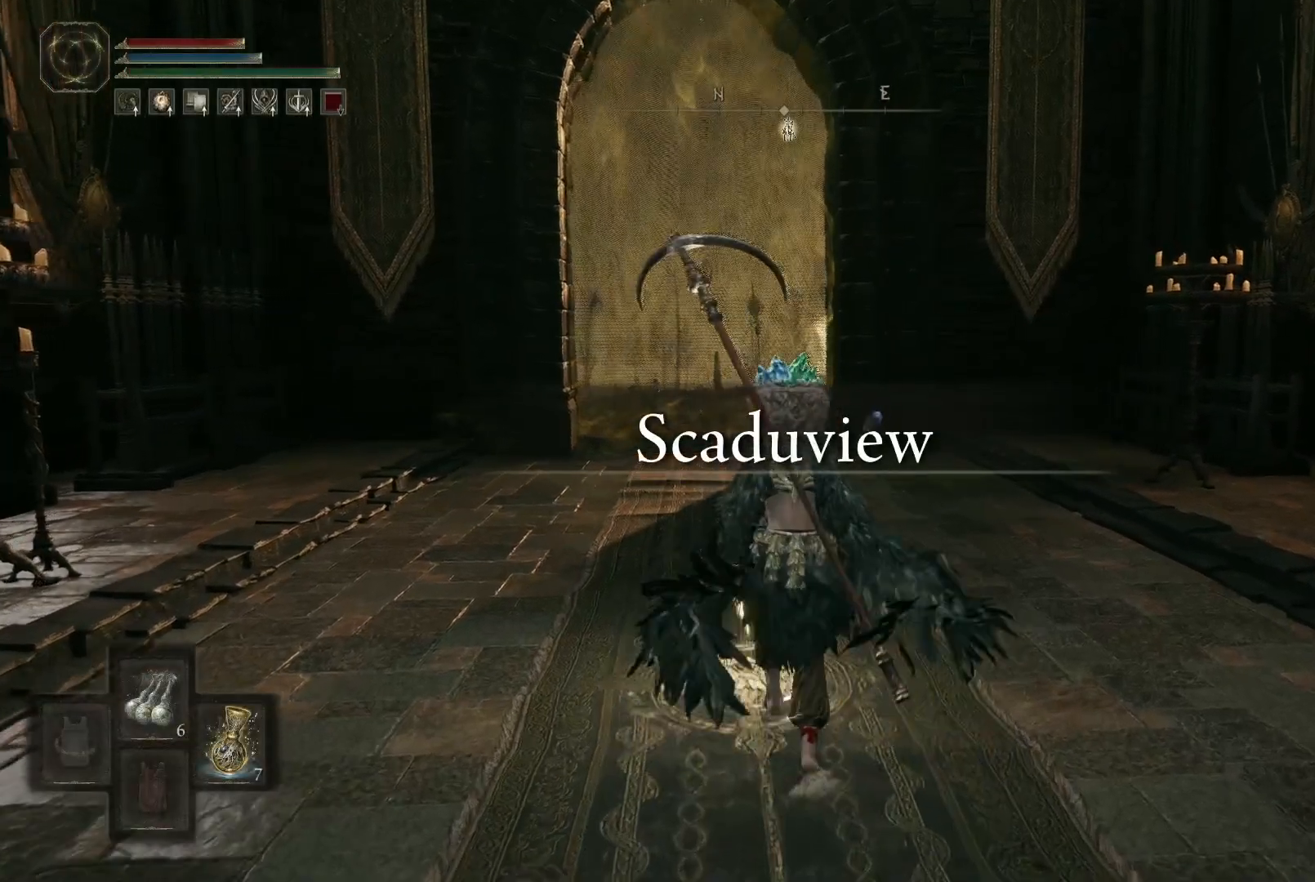
{"buttons": ["B"], "left_stick": "up", "right_stick": "center", "events": [[33, "Y", "up"], [267, "B", "down"]]}
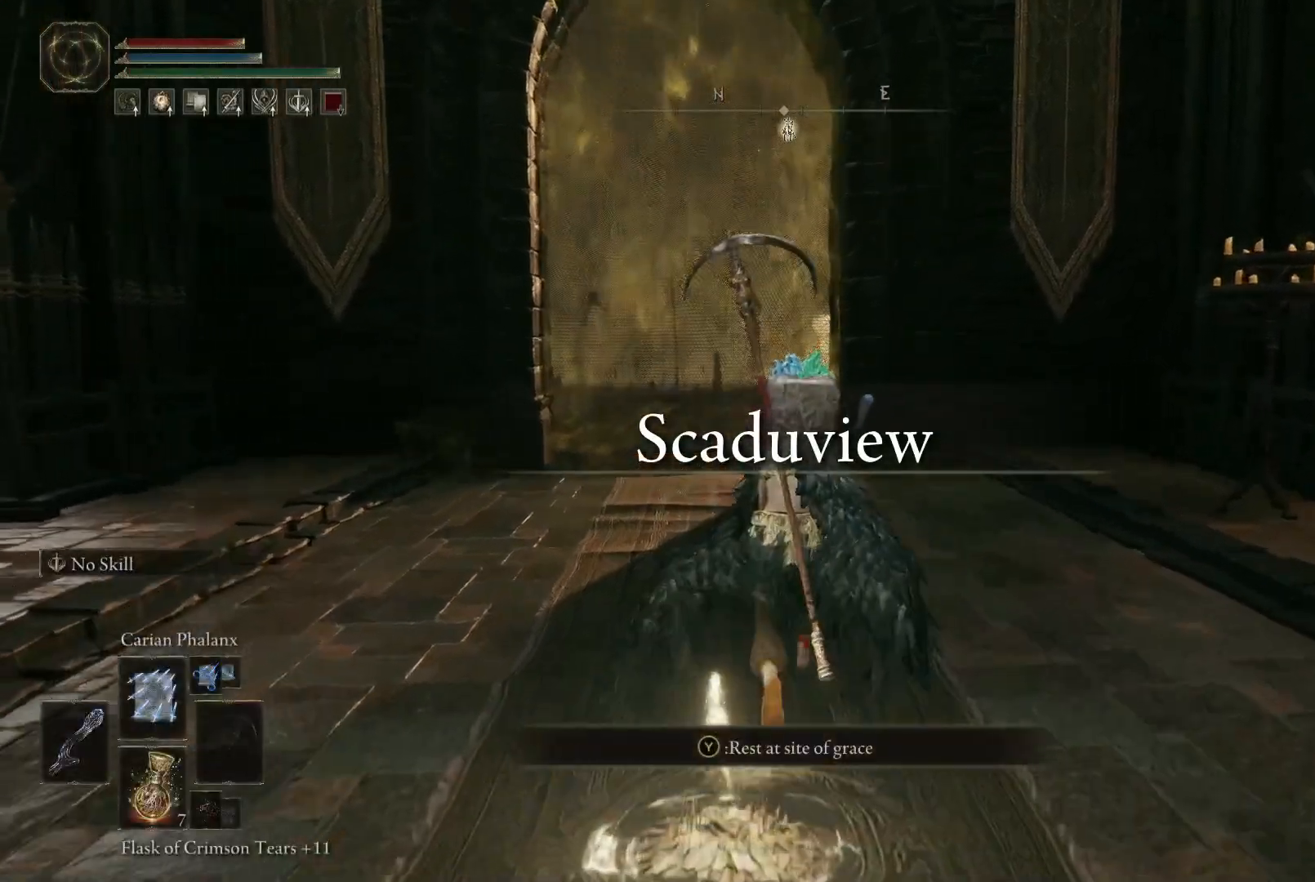
{"buttons": ["B"], "left_stick": "up", "right_stick": "center", "events": []}
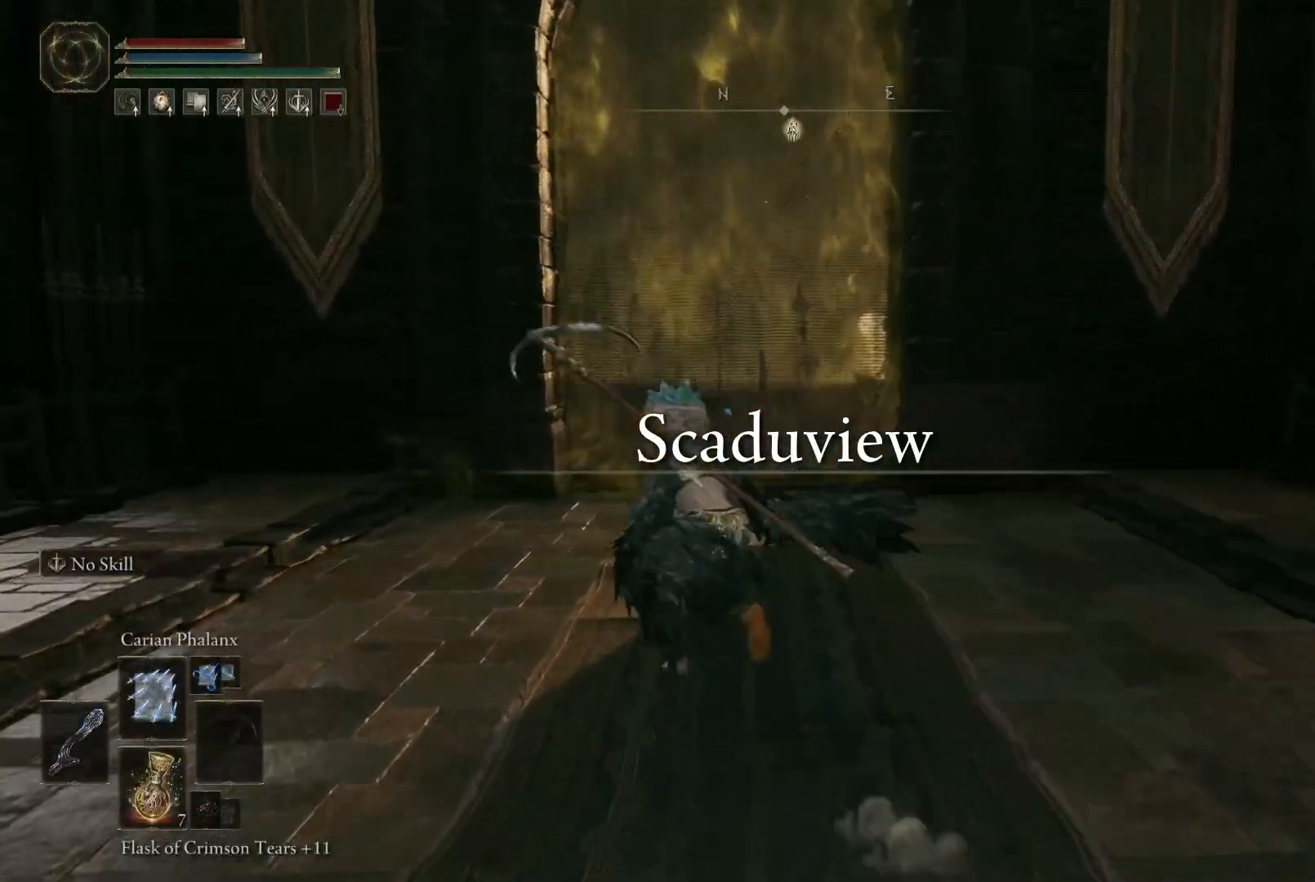
{"buttons": ["B"], "left_stick": "up", "right_stick": "center", "events": []}
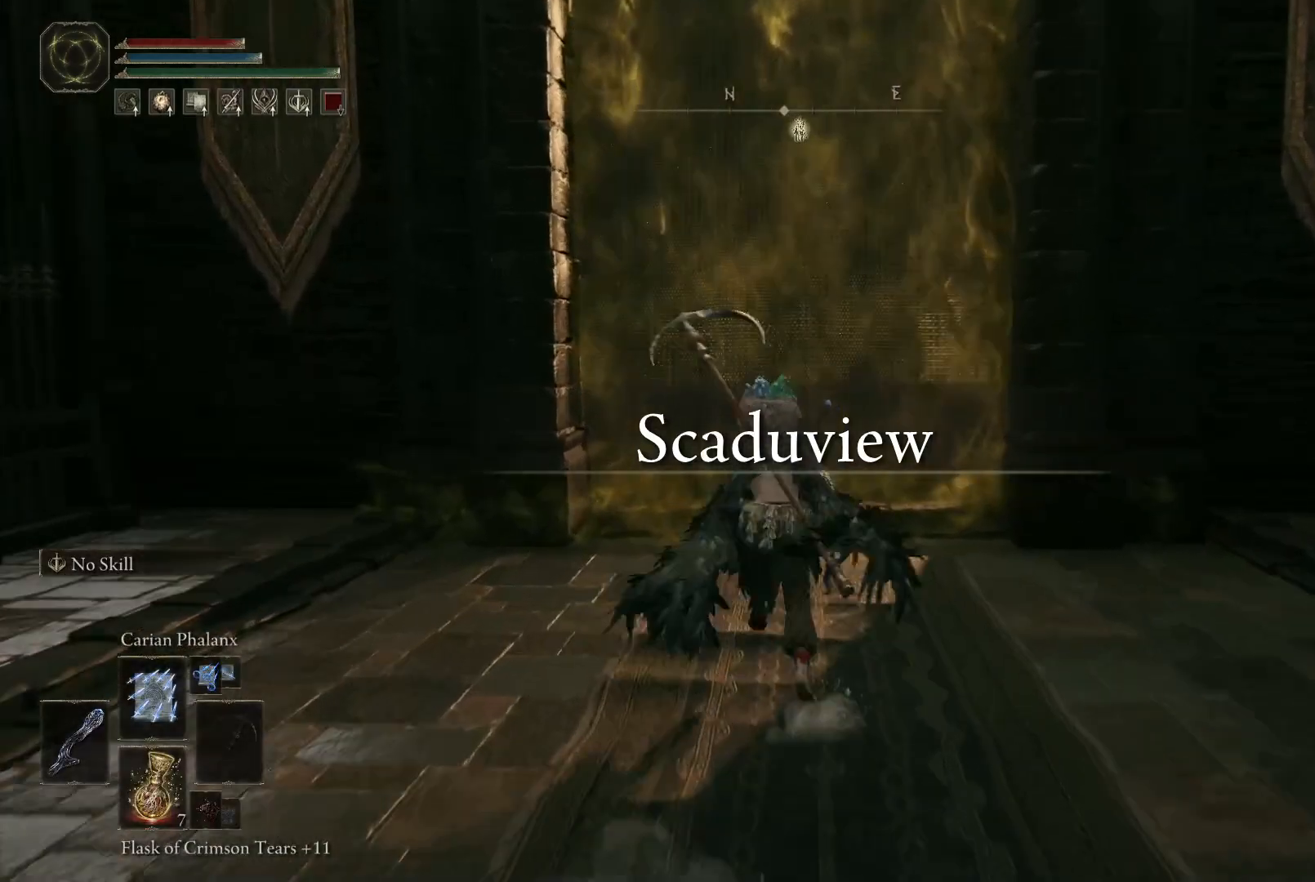
{"buttons": [], "left_stick": "up", "right_stick": "center", "events": [[50, "B", "up"], [250, "right_stick", "down"], [400, "right_stick", "center"]]}
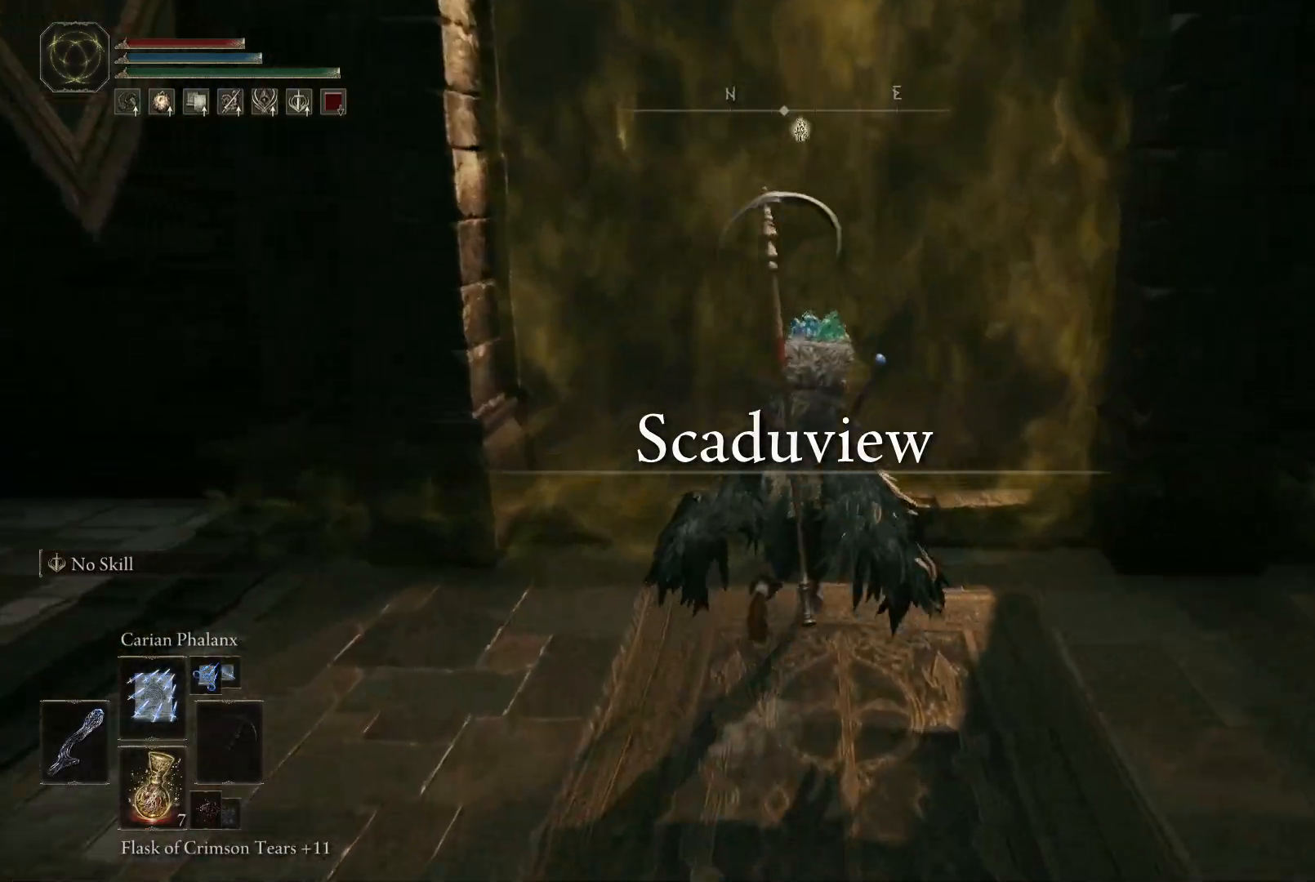
{"buttons": [], "left_stick": "up", "right_stick": "center", "events": [[83, "Y", "down"], [167, "Y", "up"], [250, "Y", "down"], [367, "Y", "up"]]}
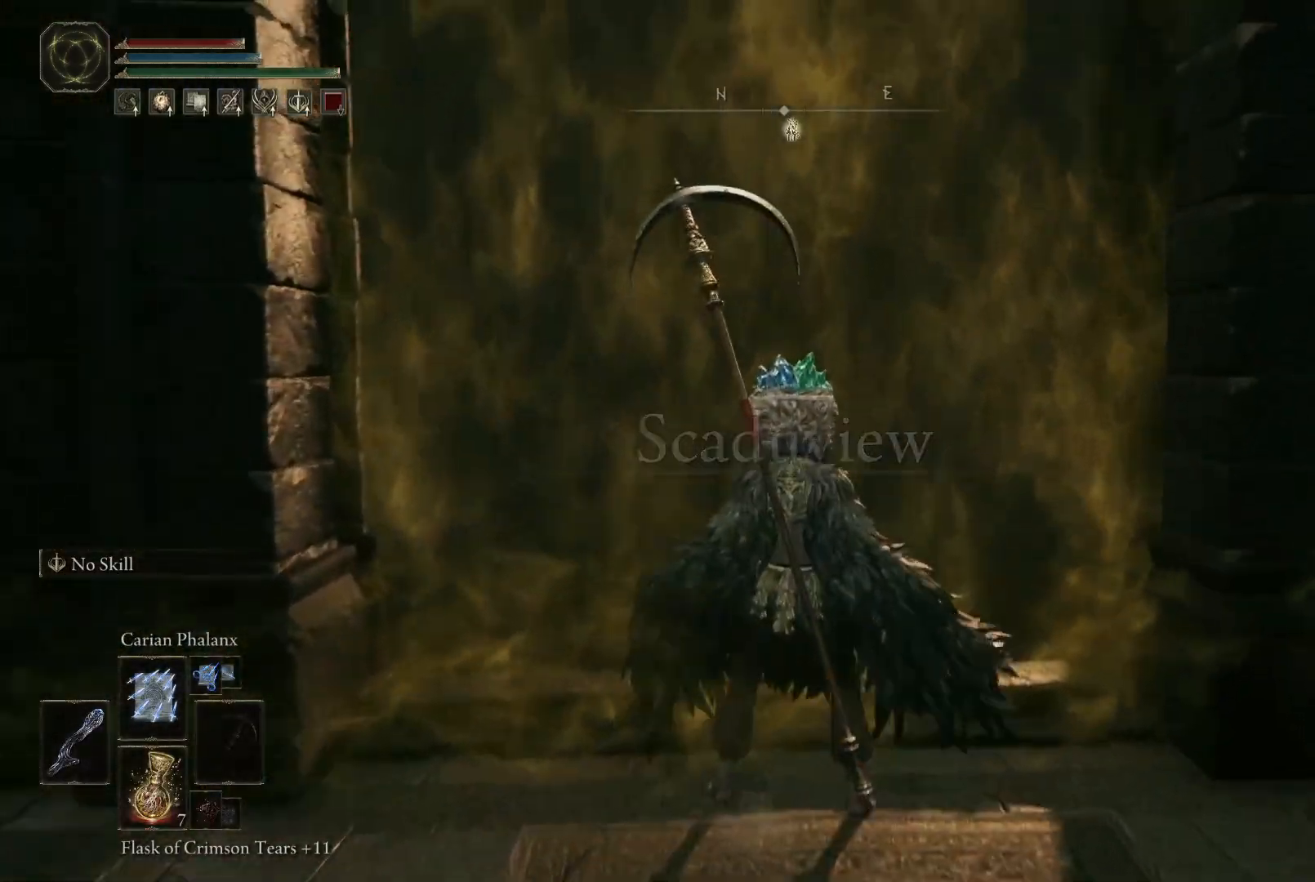
{"buttons": [], "left_stick": "up", "right_stick": "center", "events": []}
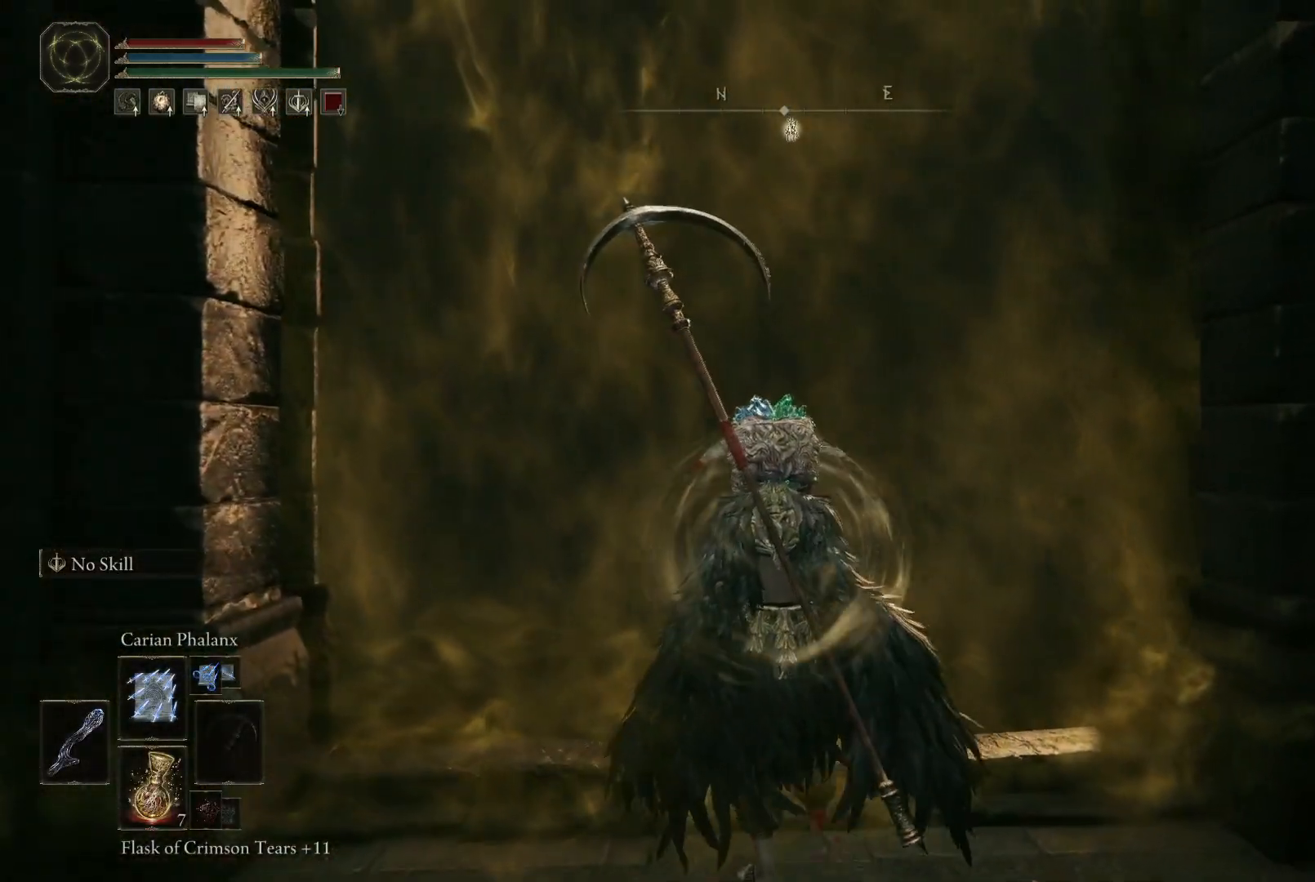
{"buttons": [], "left_stick": "up", "right_stick": "center", "events": [[233, "right_stick", "down"], [433, "right_stick", "center"]]}
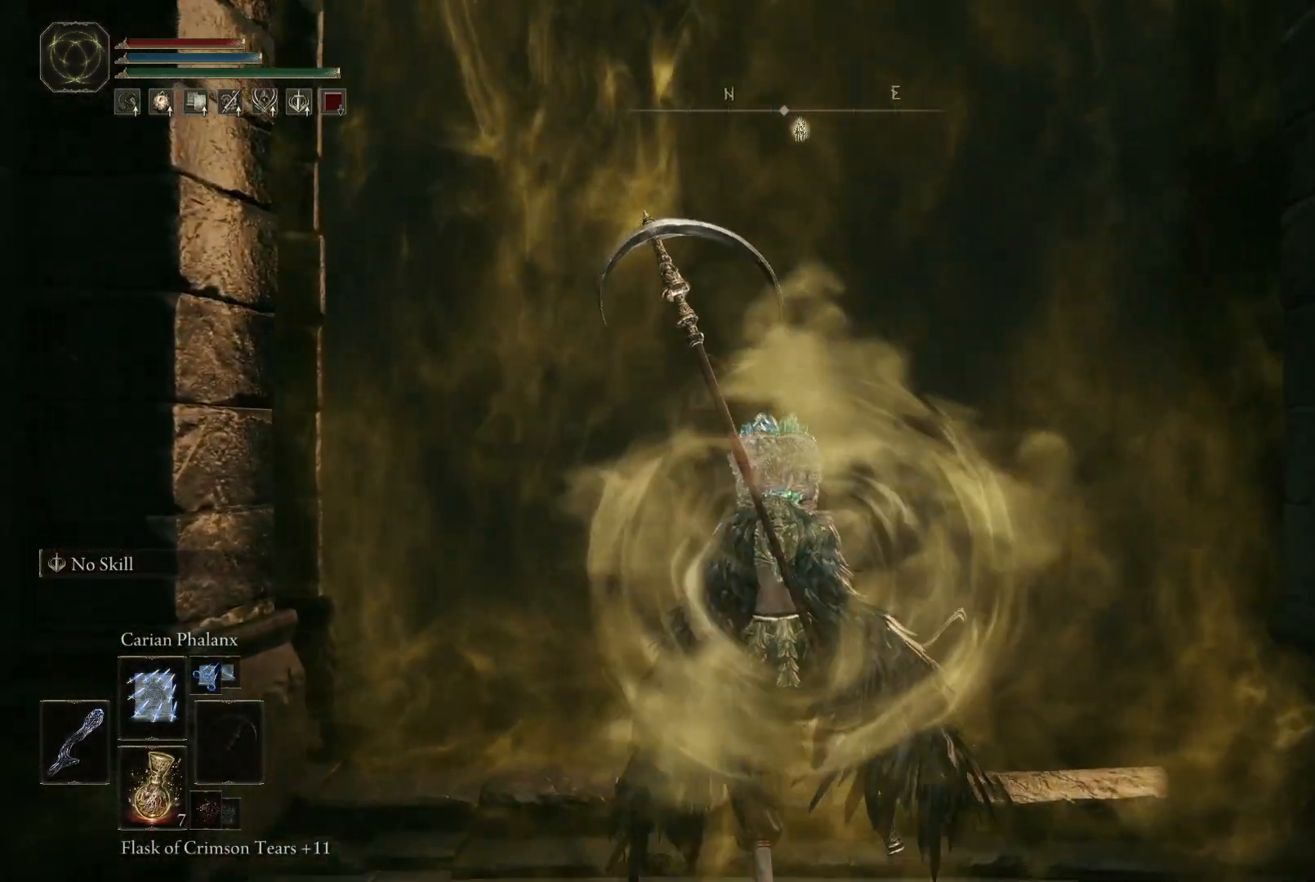
{"buttons": [], "left_stick": "up", "right_stick": "center", "events": [[250, "right_stick", "down"], [500, "right_stick", "center"]]}
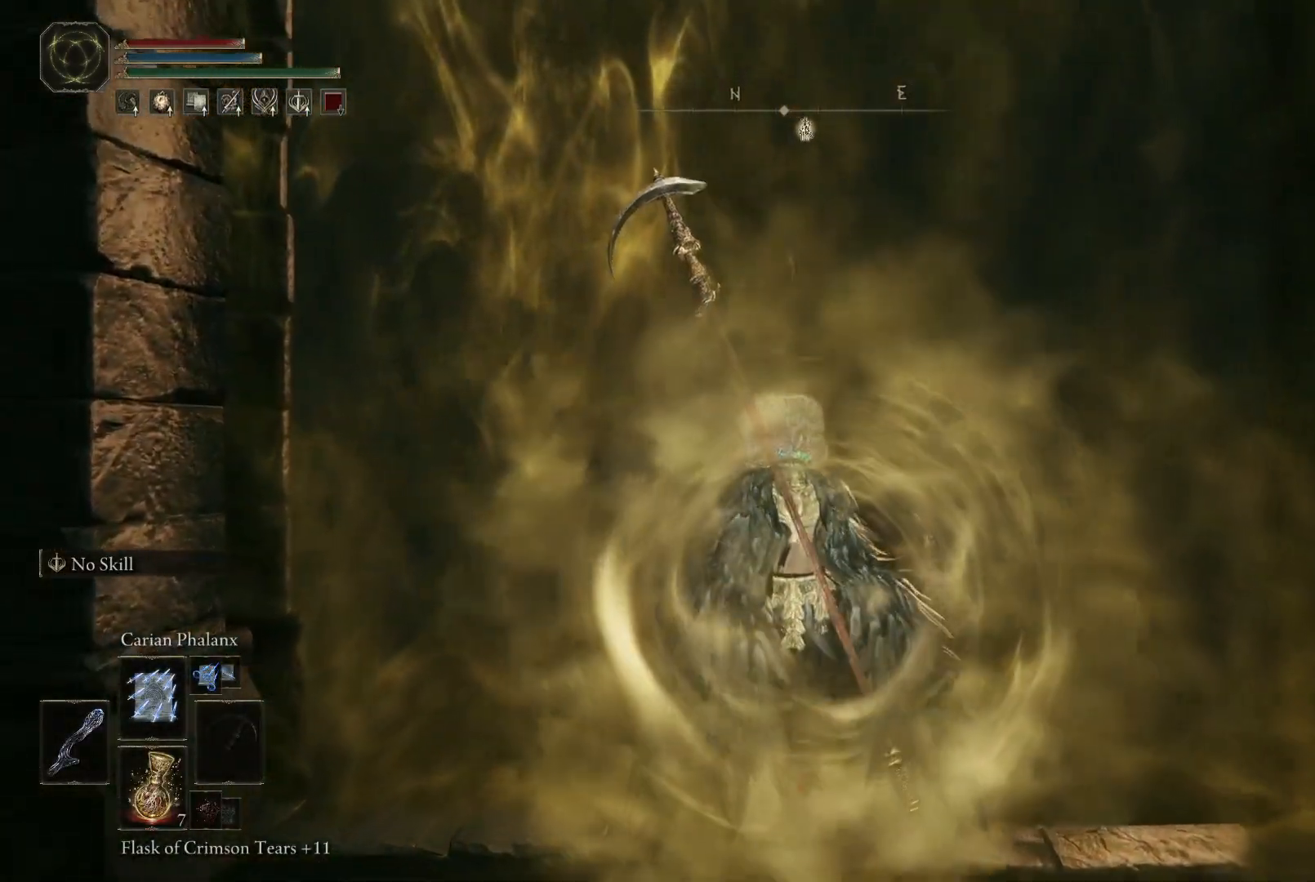
{"buttons": [], "left_stick": "up-right", "right_stick": "down", "events": [[250, "left_stick", "up-right"], [483, "right_stick", "down"]]}
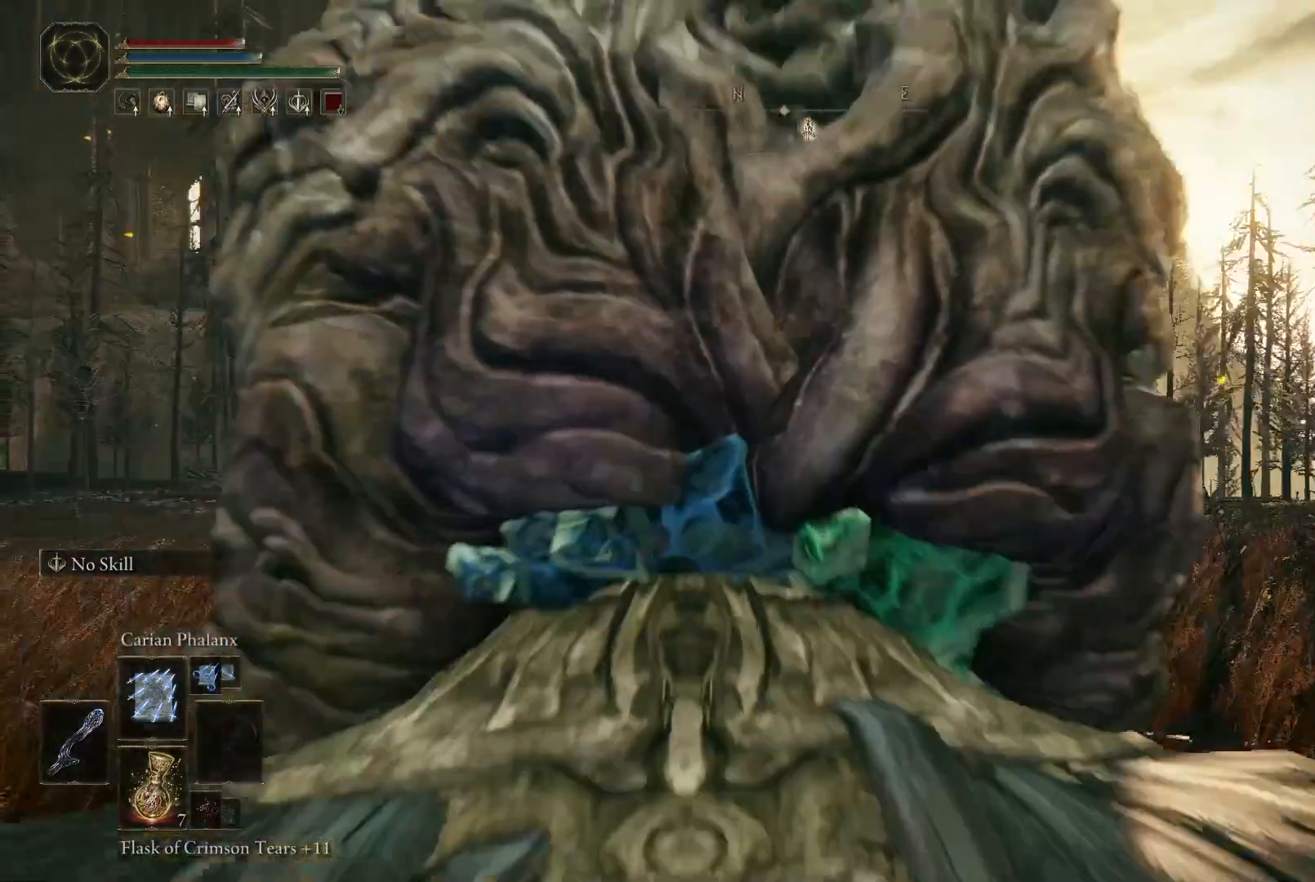
{"buttons": [], "left_stick": "up-right", "right_stick": "down", "events": [[200, "right_stick", "down-right"], [500, "right_stick", "down"]]}
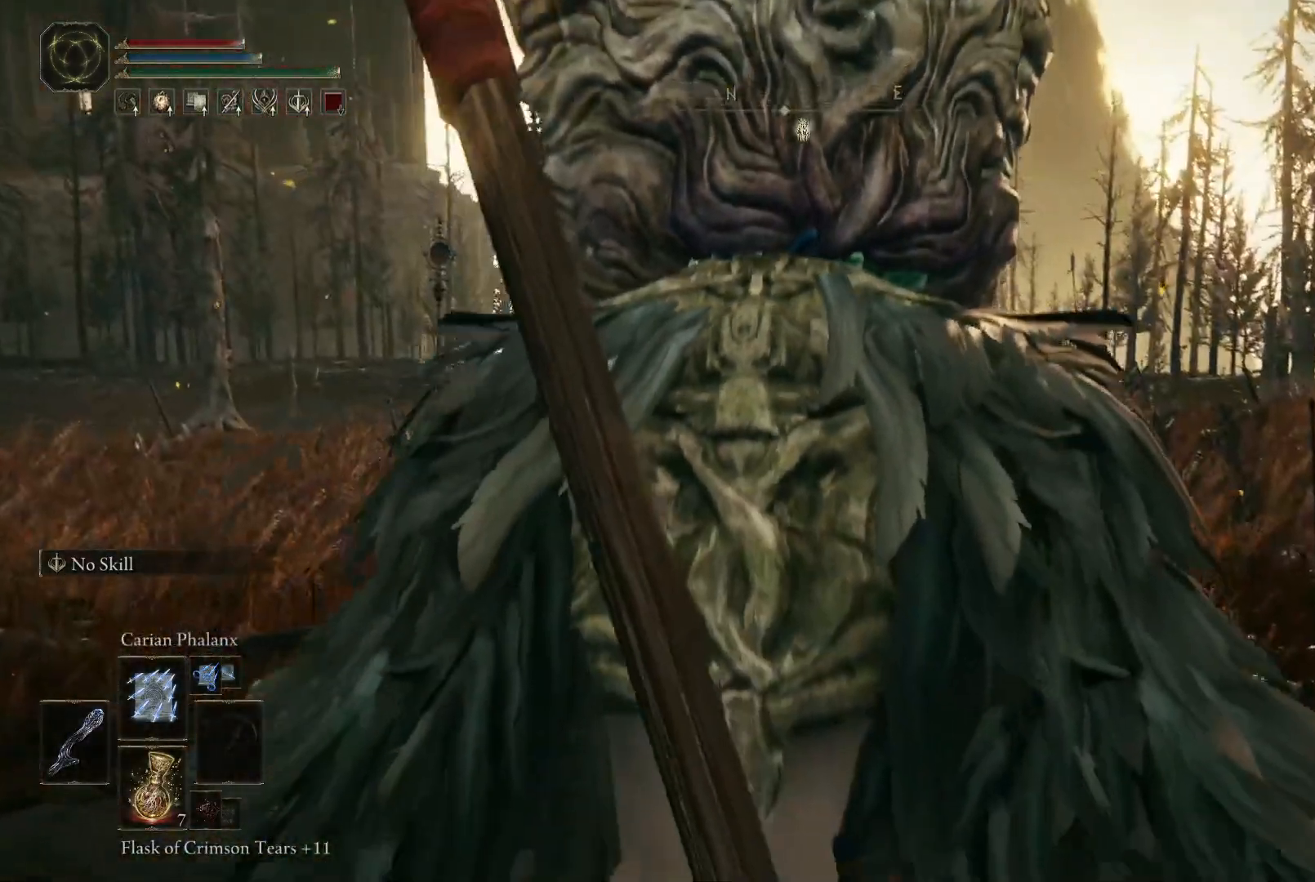
{"buttons": ["Y", "DPAD_LEFT"], "left_stick": "up", "right_stick": "center", "events": [[117, "right_stick", "center"], [300, "Y", "down"], [450, "left_stick", "up"], [483, "DPAD_LEFT", "down"]]}
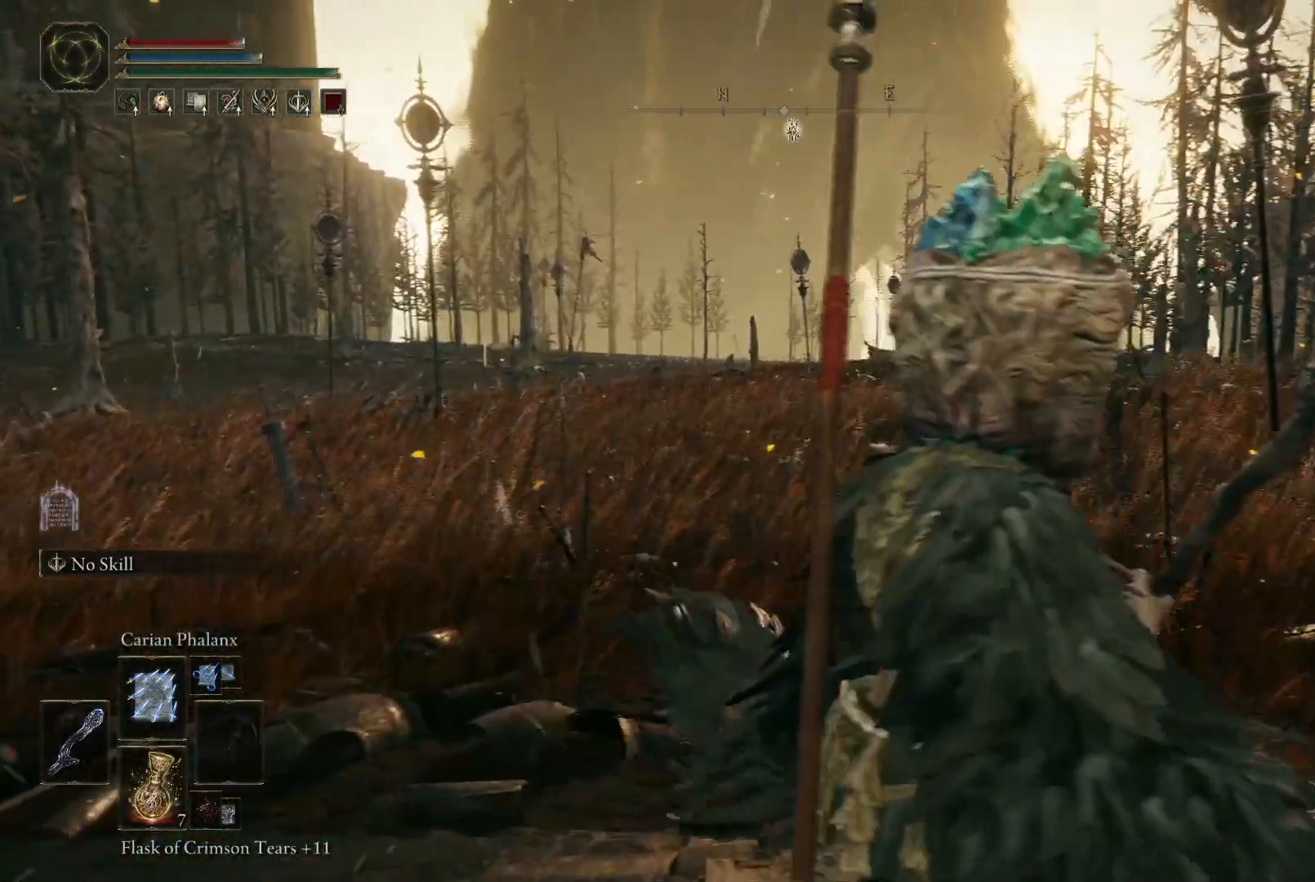
{"buttons": [], "left_stick": "up-right", "right_stick": "center", "events": [[33, "left_stick", "center"], [83, "DPAD_LEFT", "up"], [217, "left_stick", "up"], [283, "left_stick", "up-right"], [333, "Y", "up"]]}
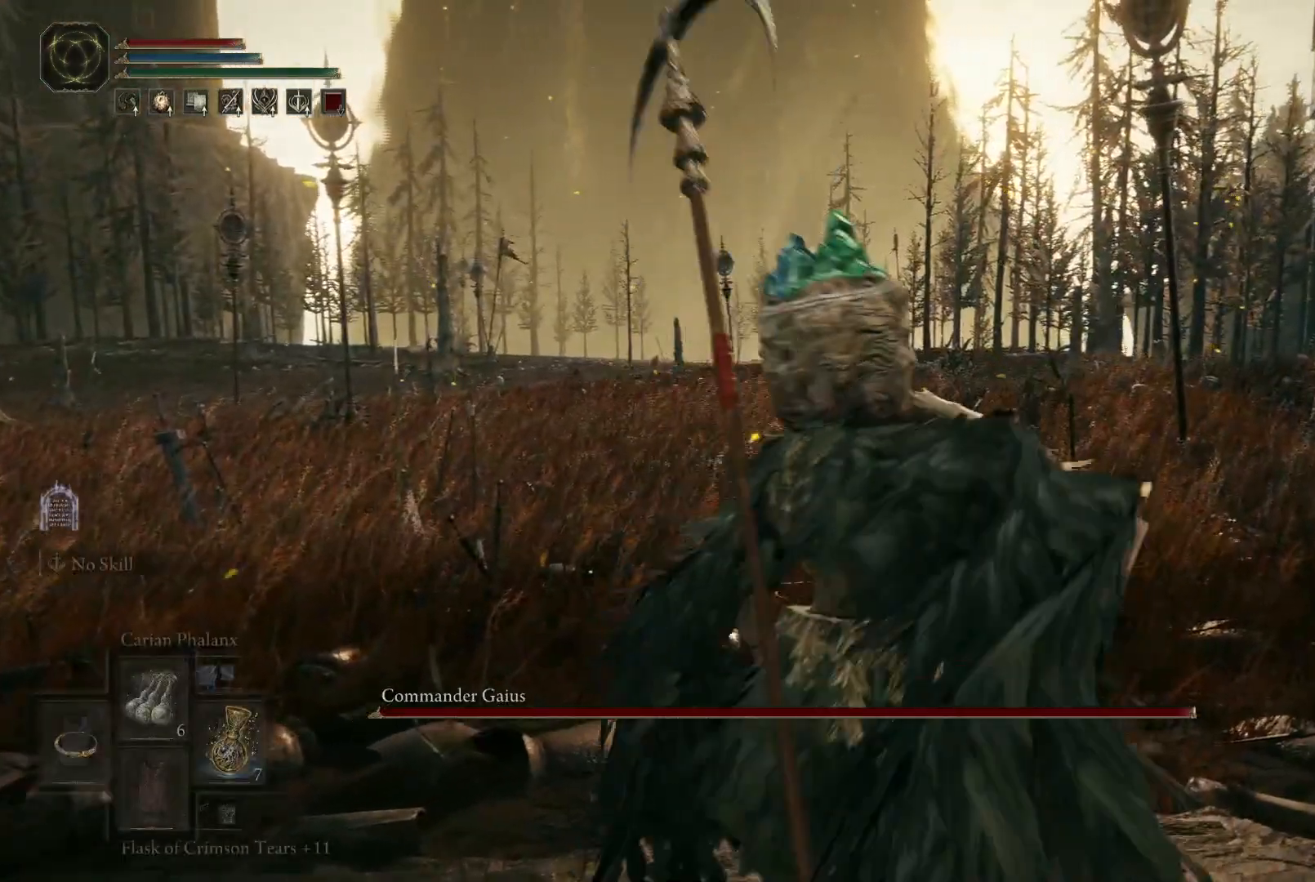
{"buttons": [], "left_stick": "up-right", "right_stick": "center", "events": []}
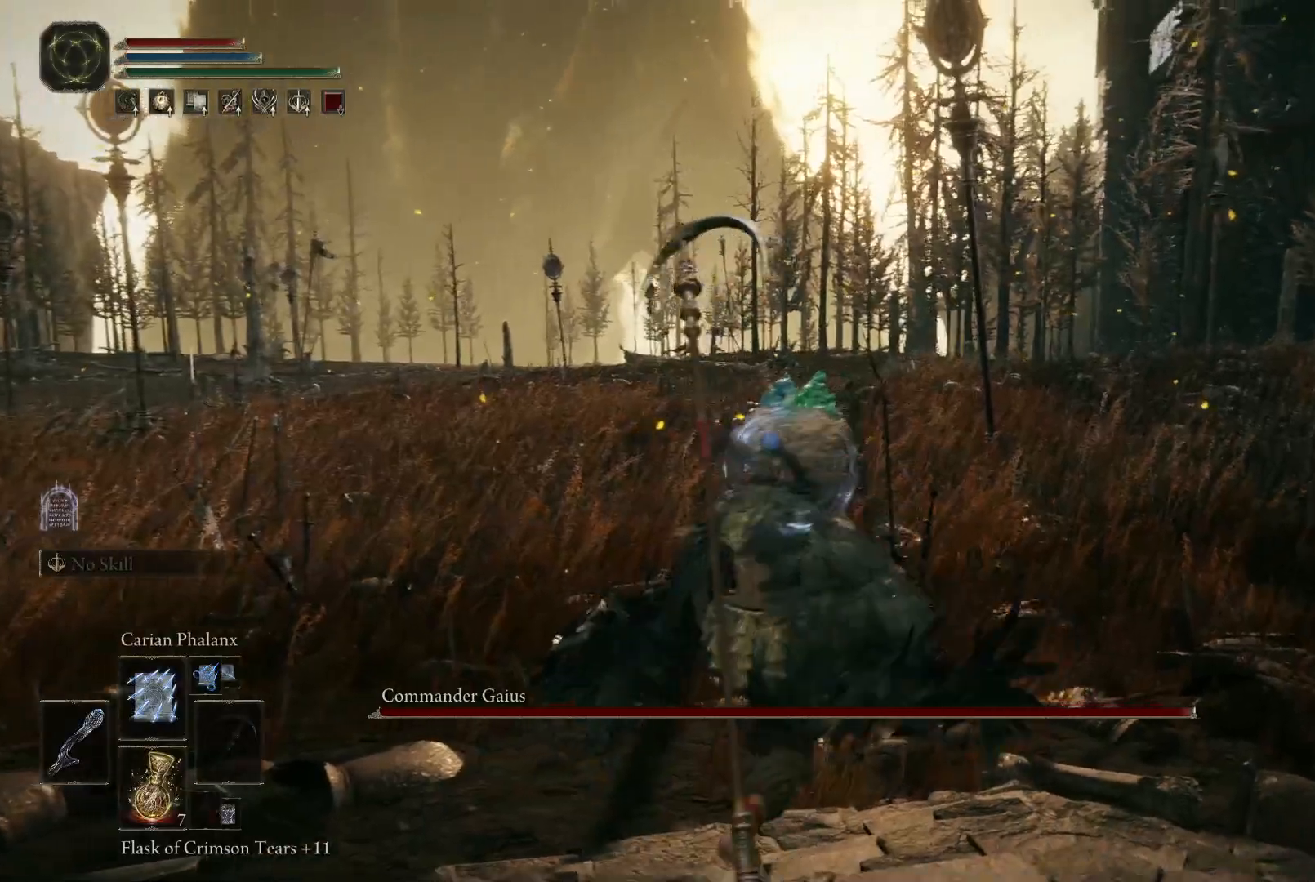
{"buttons": [], "left_stick": "up-right", "right_stick": "center", "events": []}
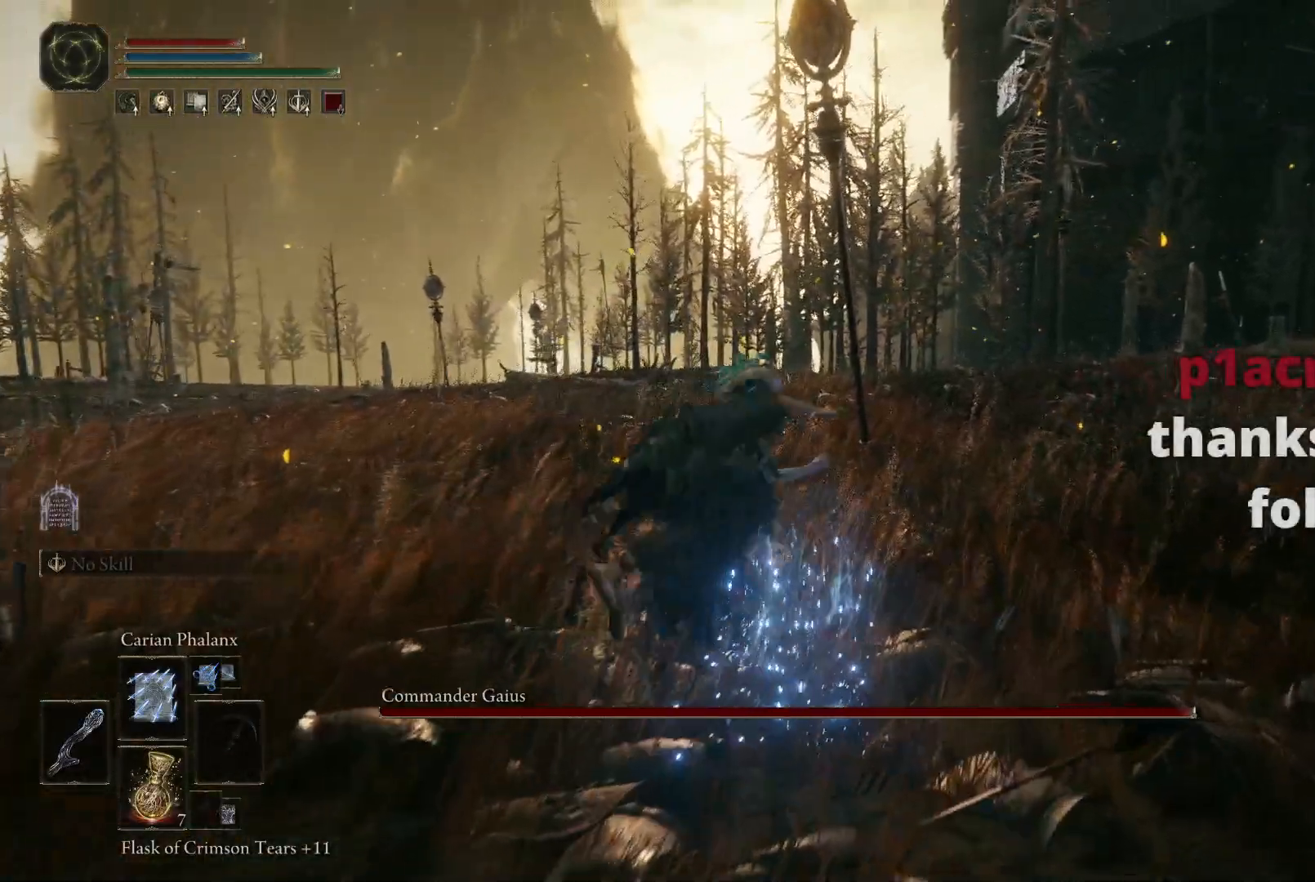
{"buttons": [], "left_stick": "up-right", "right_stick": "center", "events": [[33, "right_stick", "left"], [367, "right_stick", "center"]]}
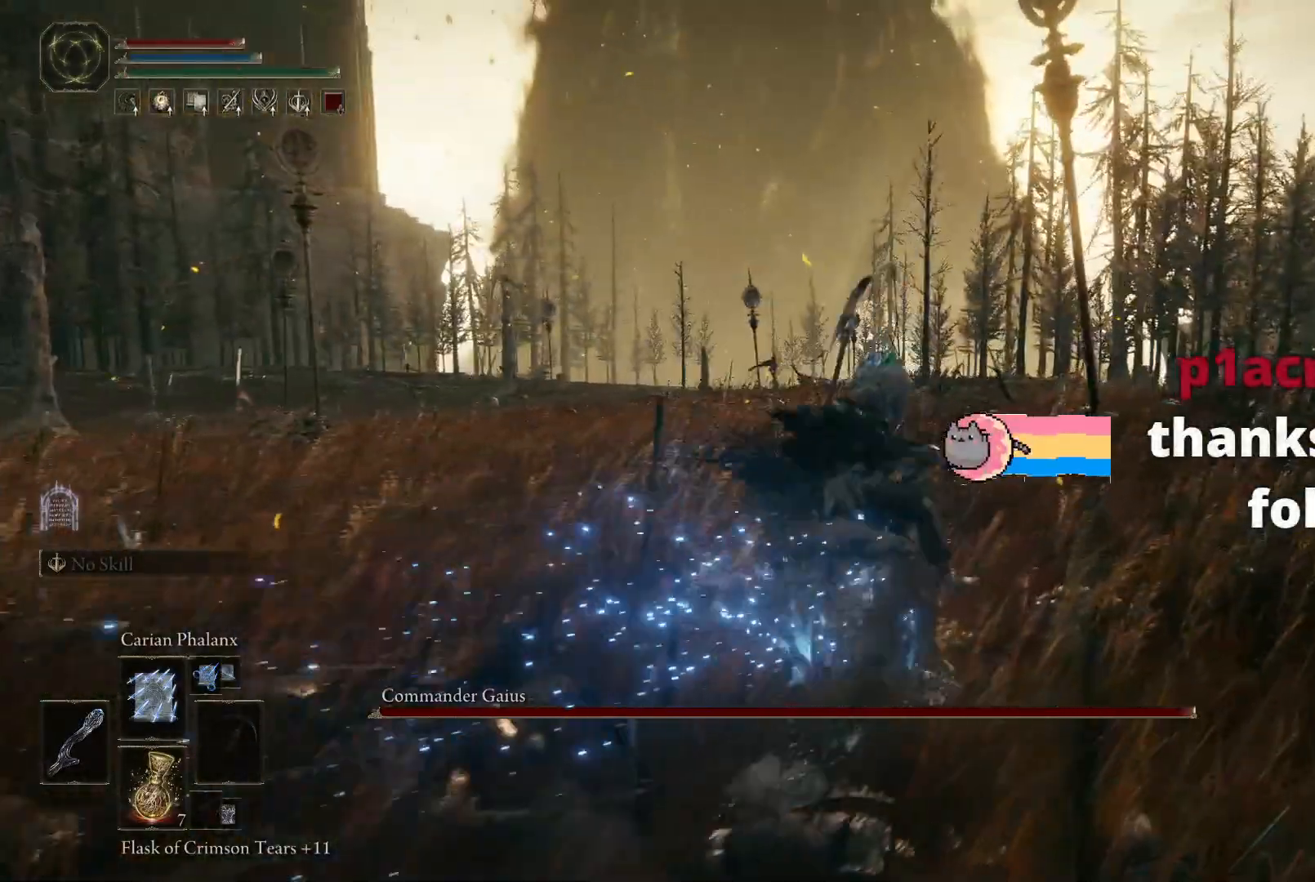
{"buttons": [], "left_stick": "up-right", "right_stick": "center", "events": [[183, "B", "down"], [317, "B", "up"]]}
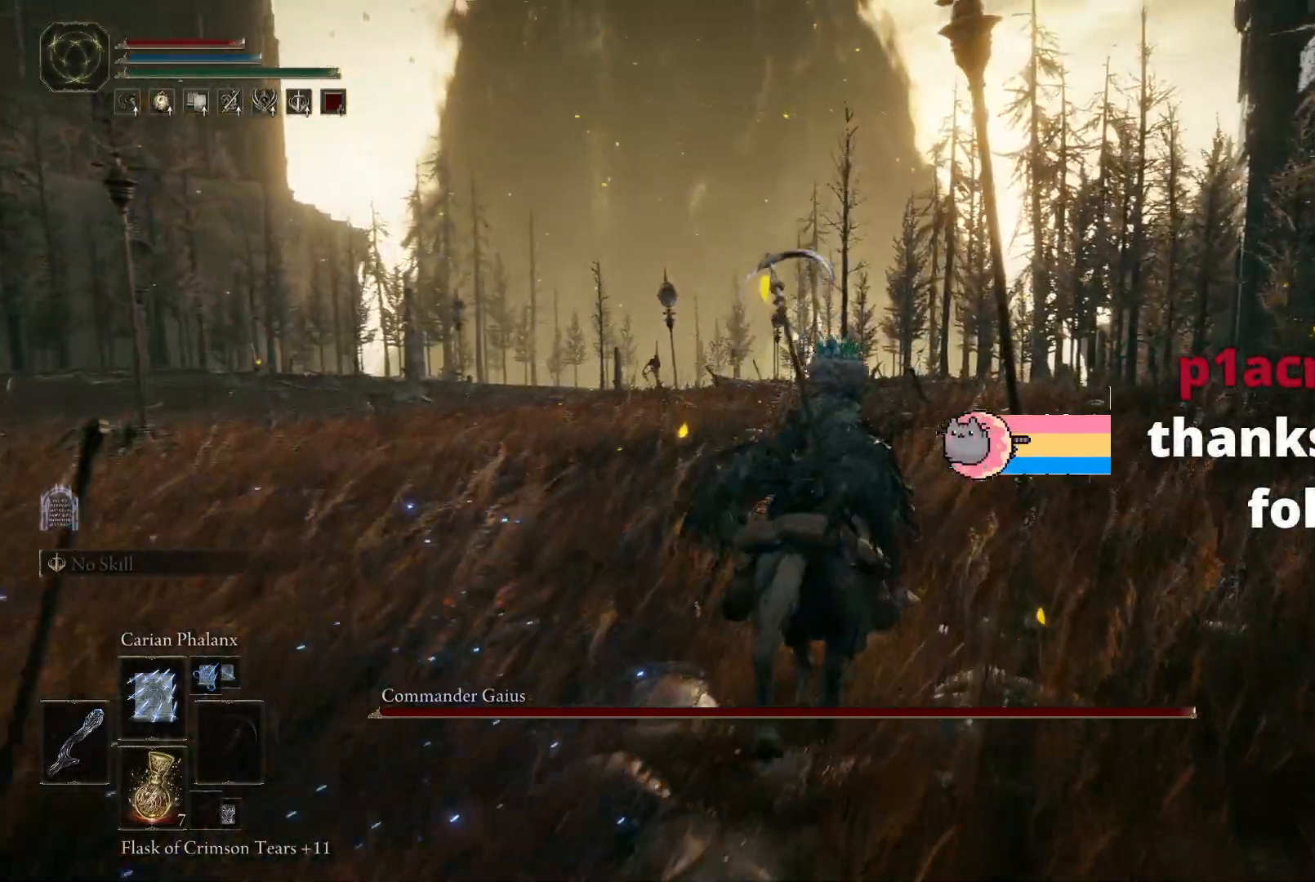
{"buttons": [], "left_stick": "up-right", "right_stick": "left", "events": [[117, "right_stick", "left"]]}
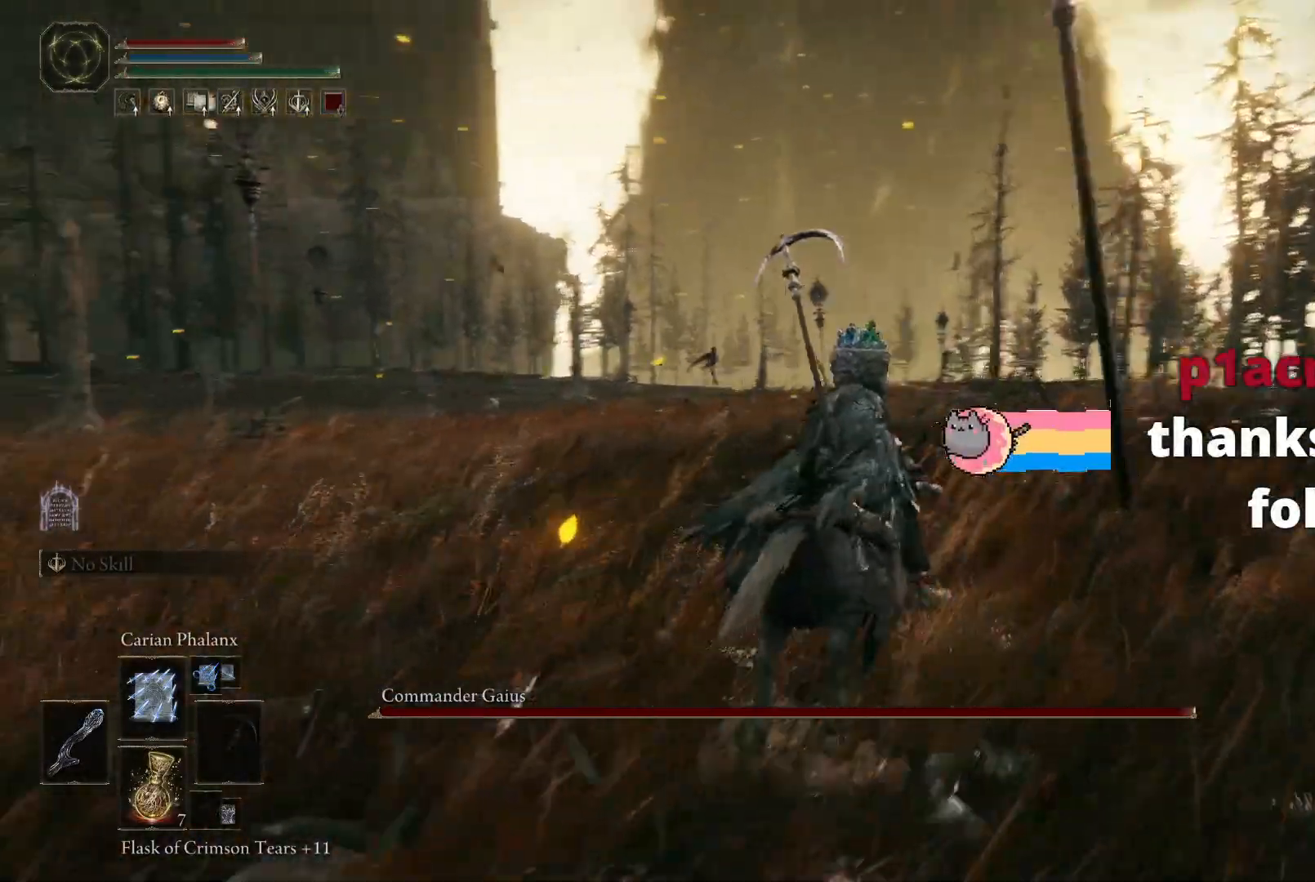
{"buttons": [], "left_stick": "up-right", "right_stick": "center", "events": [[183, "right_stick", "center"], [383, "B", "down"], [483, "B", "up"]]}
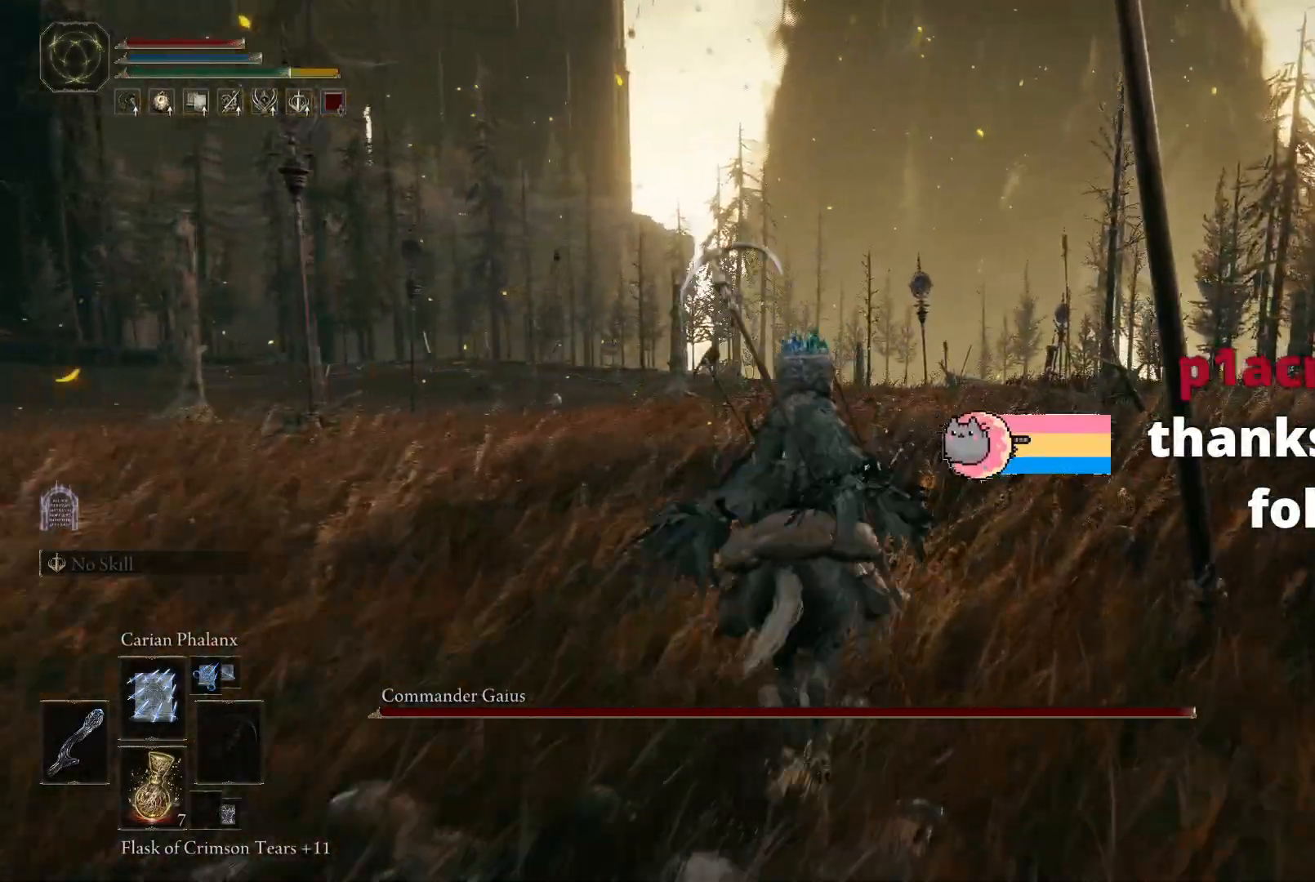
{"buttons": [], "left_stick": "up-right", "right_stick": "left", "events": [[183, "right_stick", "left"]]}
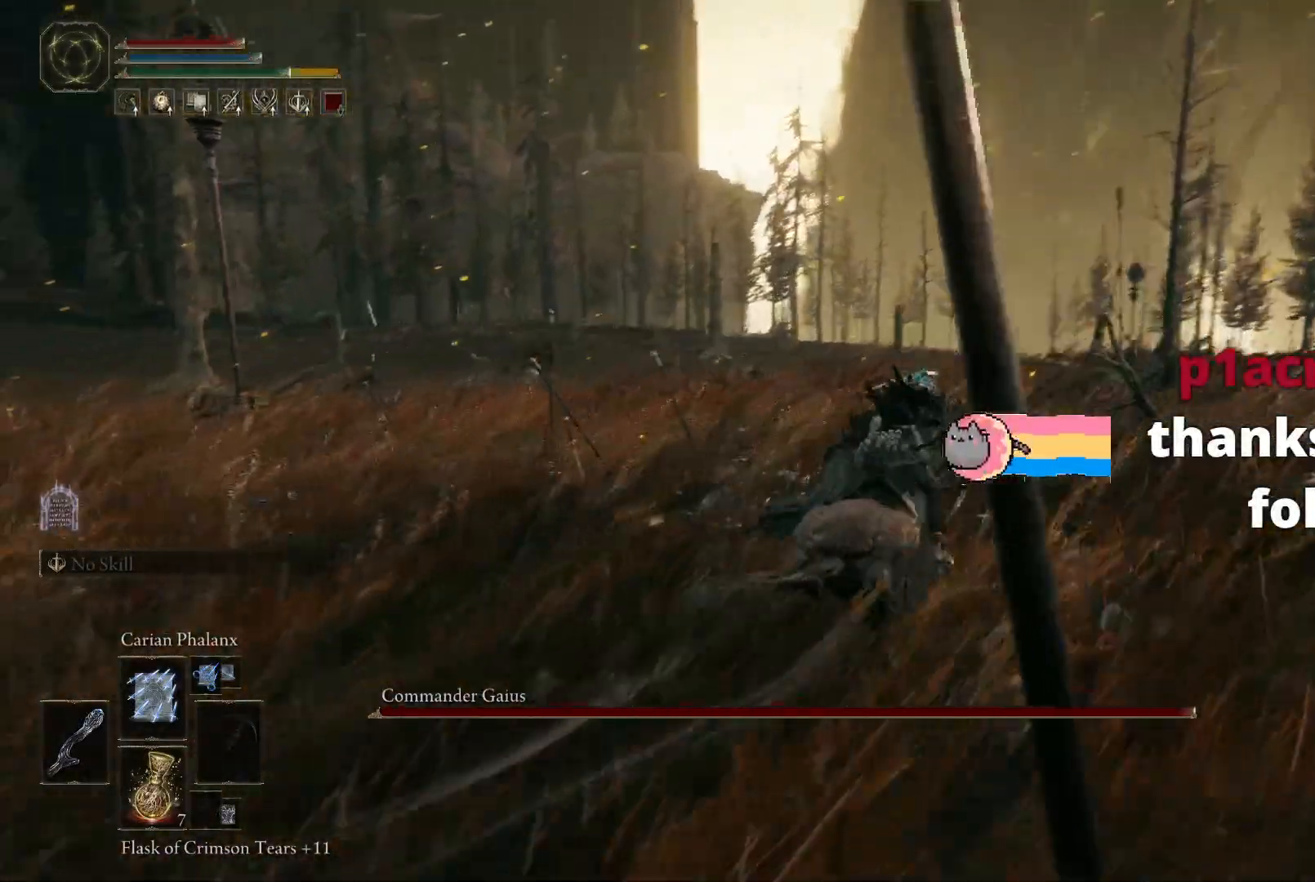
{"buttons": [], "left_stick": "up-right", "right_stick": "center", "events": [[167, "right_stick", "center"]]}
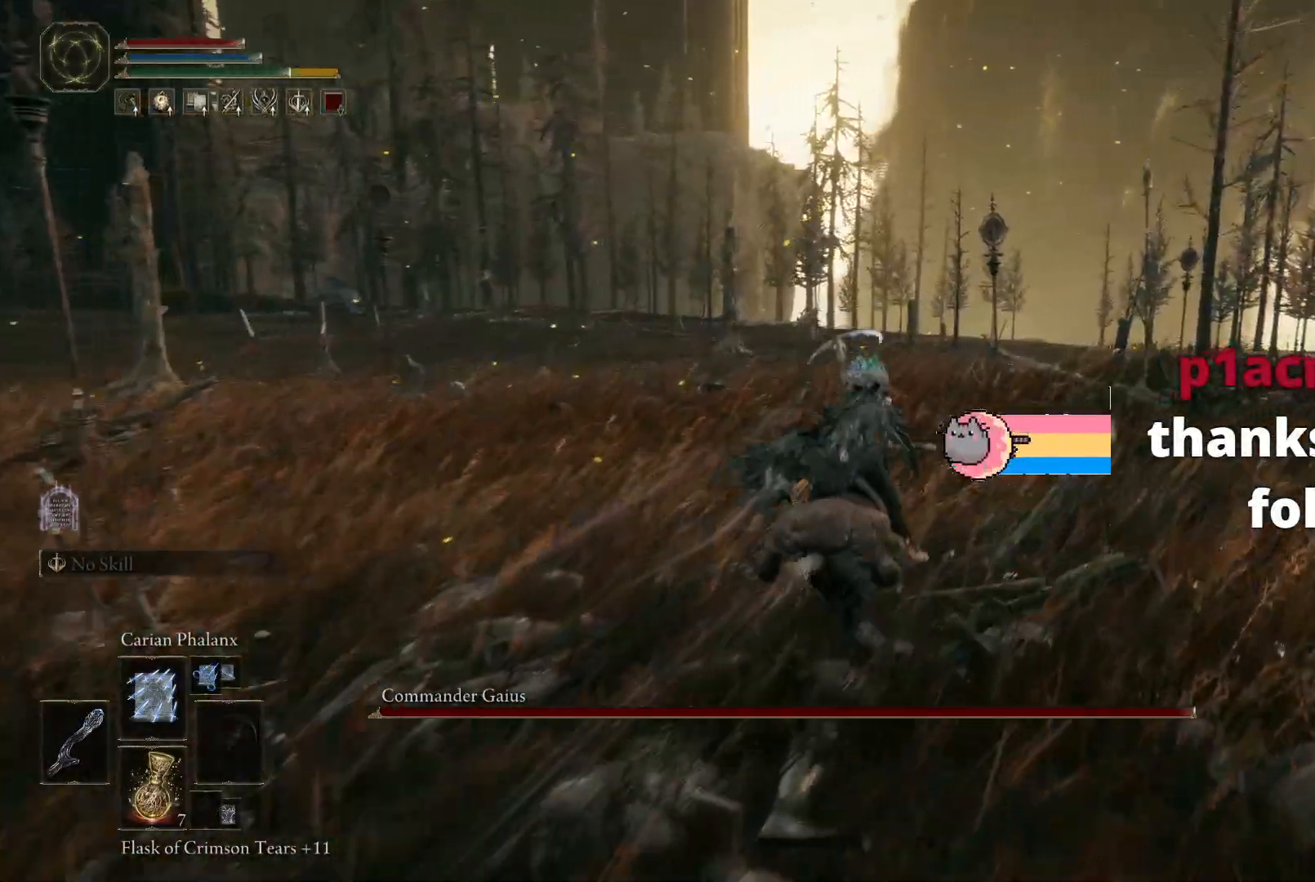
{"buttons": [], "left_stick": "up-right", "right_stick": "left", "events": [[67, "right_stick", "left"]]}
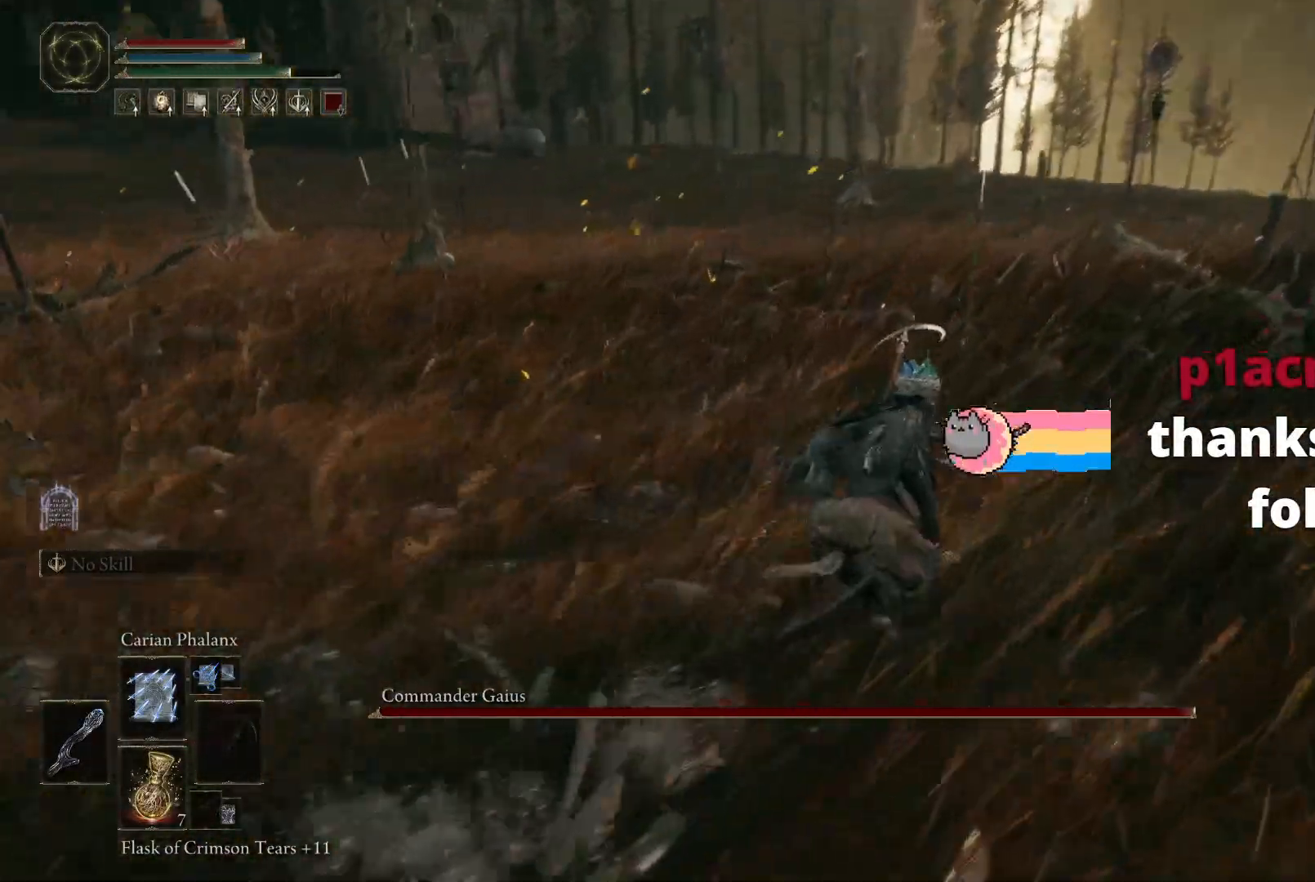
{"buttons": [], "left_stick": "up-right", "right_stick": "left", "events": [[250, "right_stick", "center"], [383, "right_stick", "left"]]}
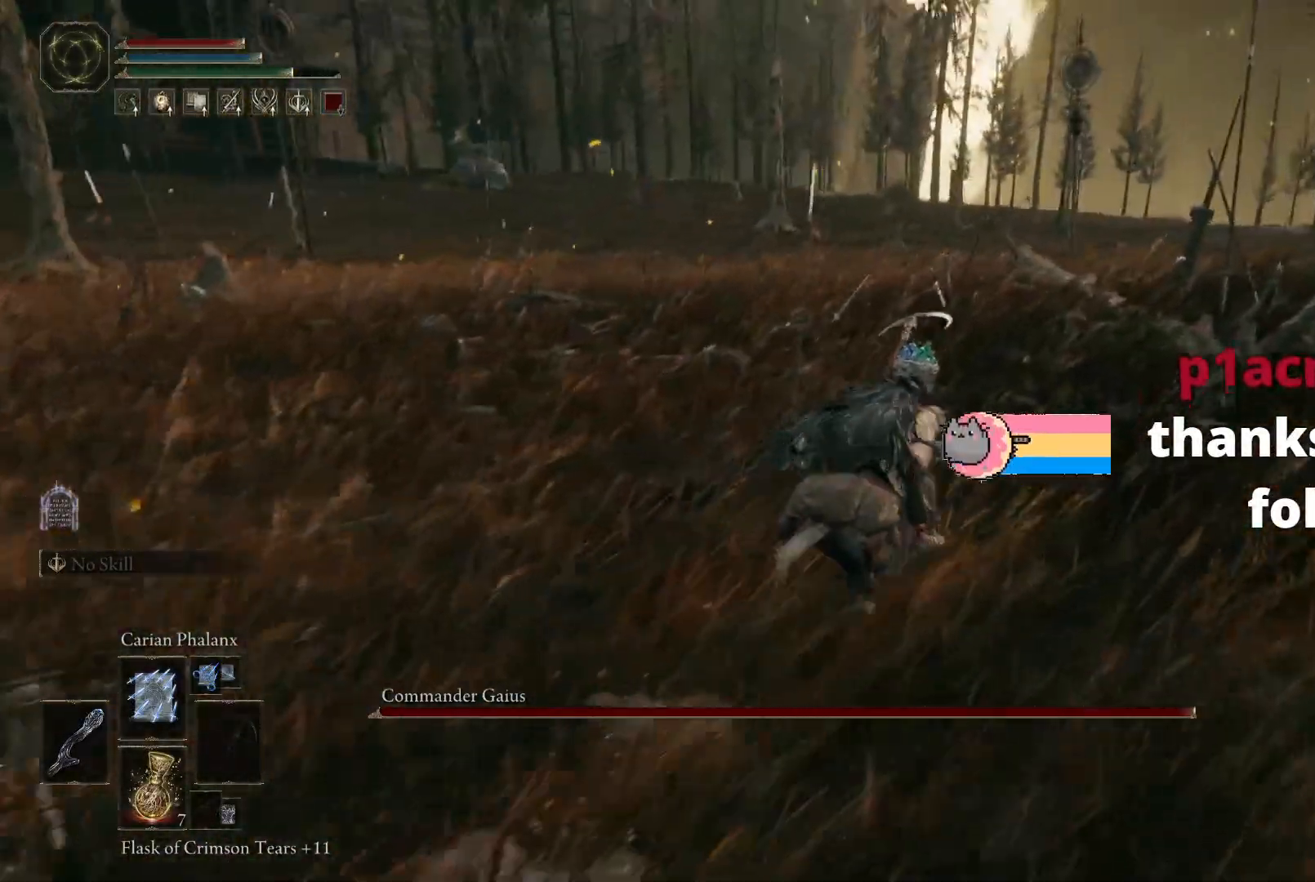
{"buttons": [], "left_stick": "up-right", "right_stick": "left", "events": []}
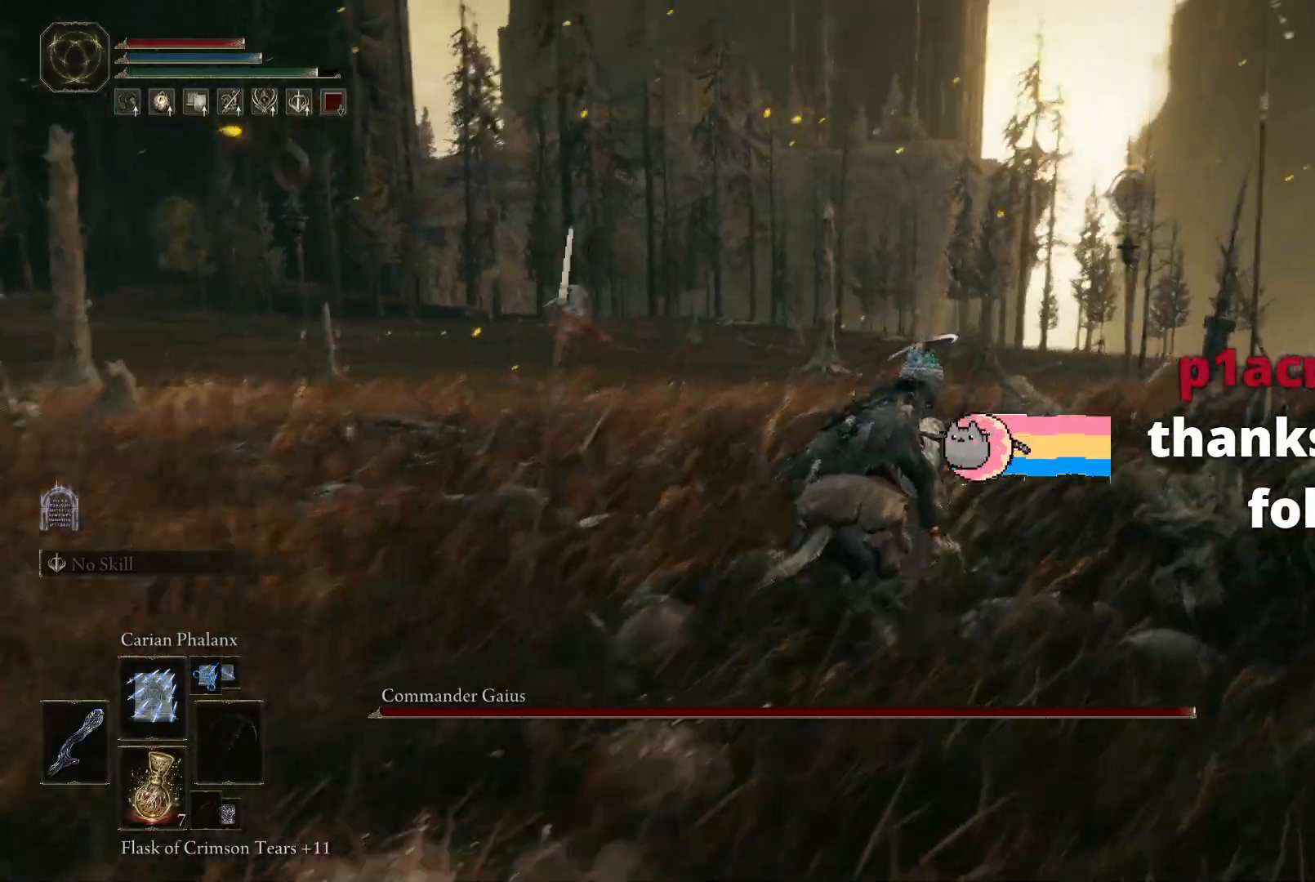
{"buttons": [], "left_stick": "up-right", "right_stick": "left", "events": []}
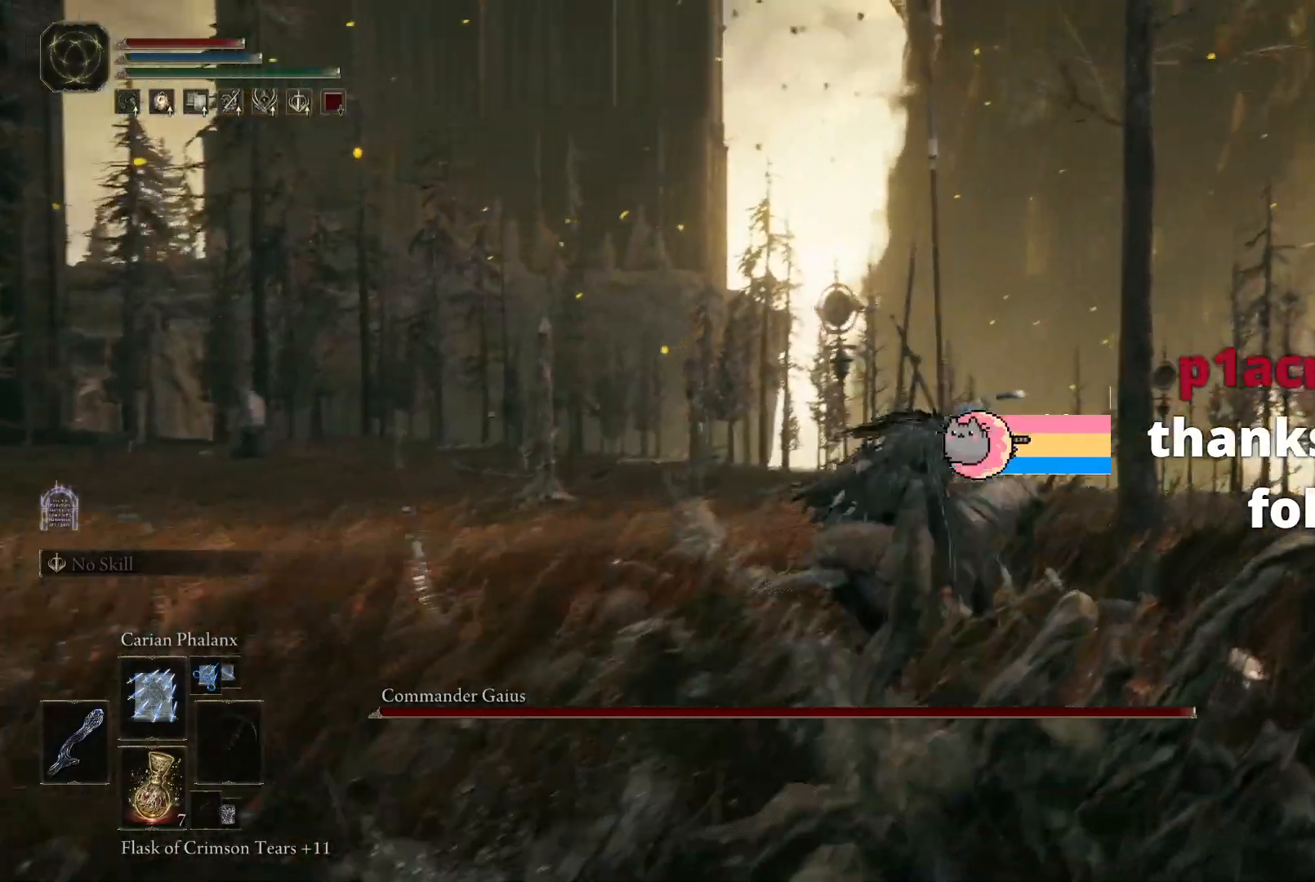
{"buttons": [], "left_stick": "up-right", "right_stick": "left", "events": []}
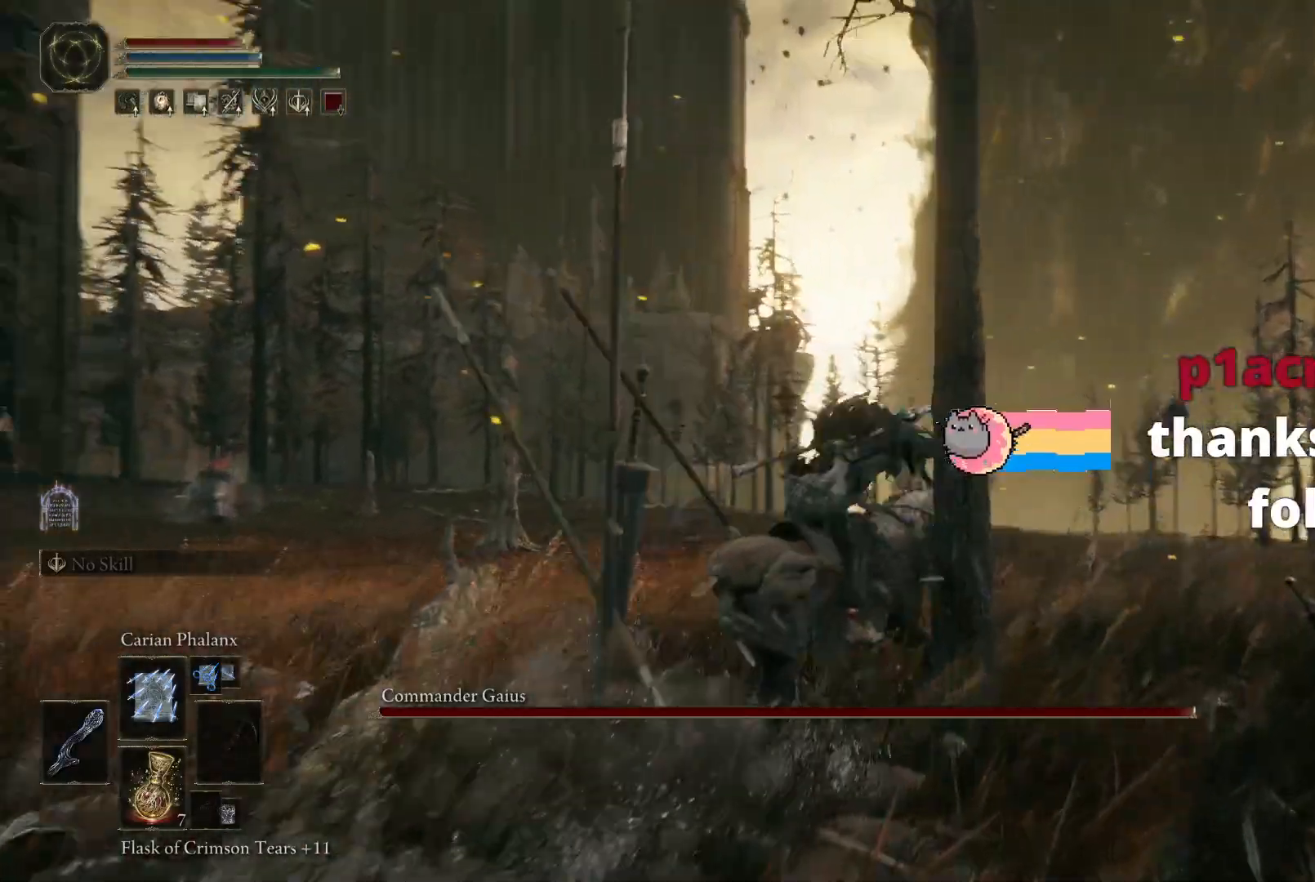
{"buttons": [], "left_stick": "up-right", "right_stick": "left", "events": []}